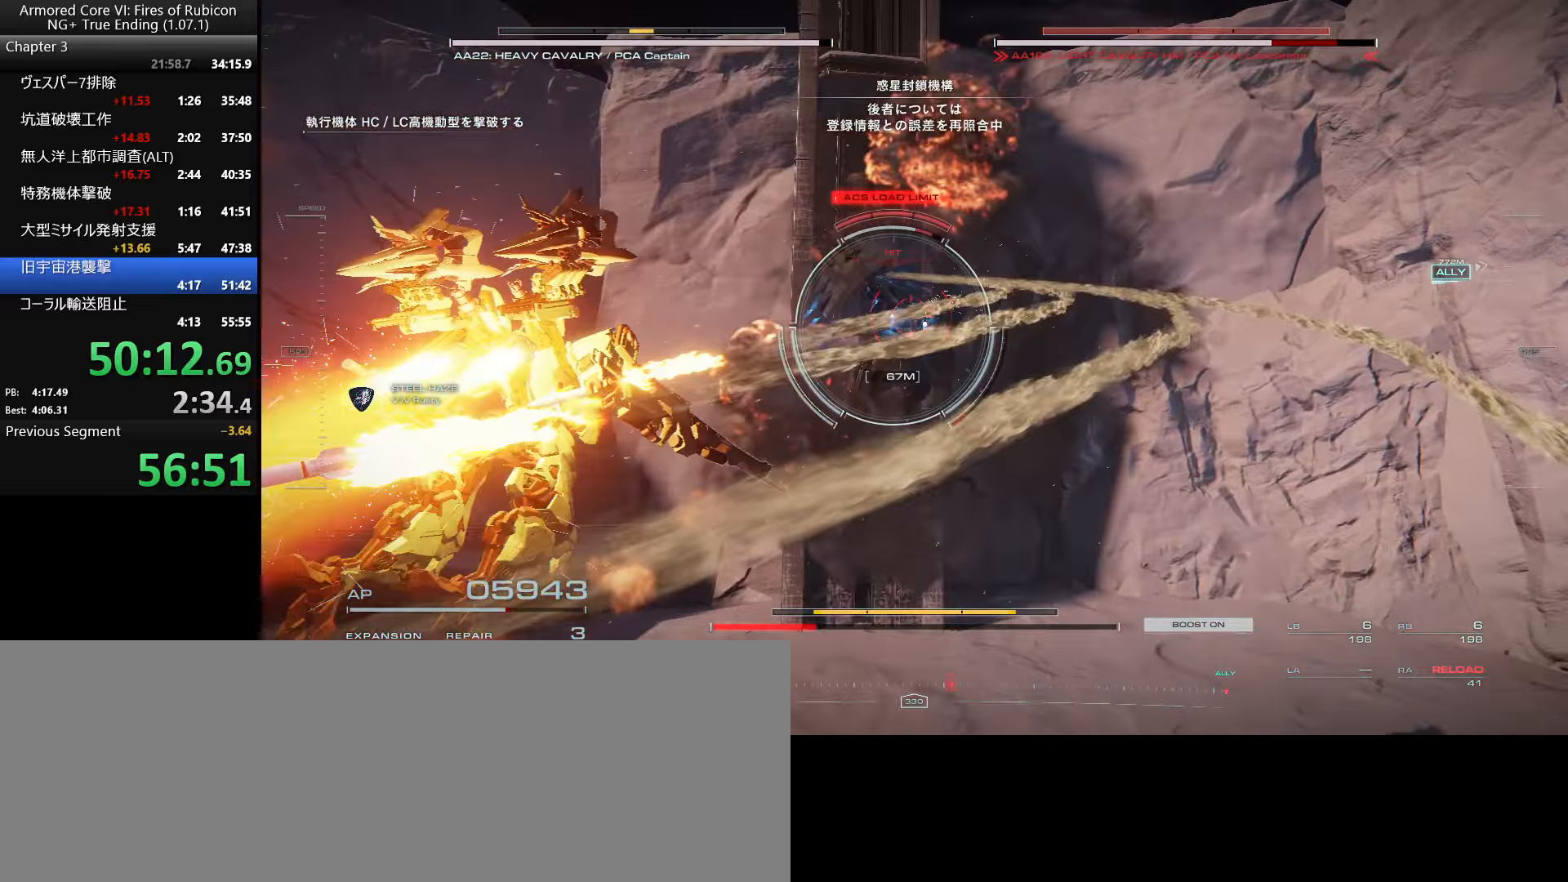
Gameplay with keyboard and mouse; each line is a JSON object with the keys and mouse buttons held at the frame after it. "events" lists presses ("down") and releases ("up") of ".", "/", "1", "2", "3", "4", "5", "6", "a", "alt_l", "alt_r", "b", "backslash", "c", "caps_lock", "comma", "ctrl_l", "ctrl_r", "d", "down", "e", "escape", "f", "f1", "f2", "f3", "f4", "f5", "f6", "g", "h", "i", "j", "k", "l", "lbracket", "left", "m", "n", "o", "p", "q", "quote", "r", "rbracket", "return", "right", "s", "semicolon", "shift_l", "shift_r", "space", "super_l", "super_r", "t", "tab", "tilde", "u", "up", "v", "w", "x", "y", "z", "mouse_left", "mouse_wheel", "mouse_right" and "mouse_mb4" between this image and that frame as [ms after this image, input, new state], when the widget could be followed in between. "mouse_left", "mouse_wheel", "mouse_right", "mouse_mb4" = the "left", "wheel", "right", "mb4" buttons of the "mouse" list. No other keys are recorded. "wheel" means that the mouse wheel is clicked or scrolled. Not read: mouse_move.
{"keys": [], "mouse": ["left"], "events": [[317, "w", "up"]]}
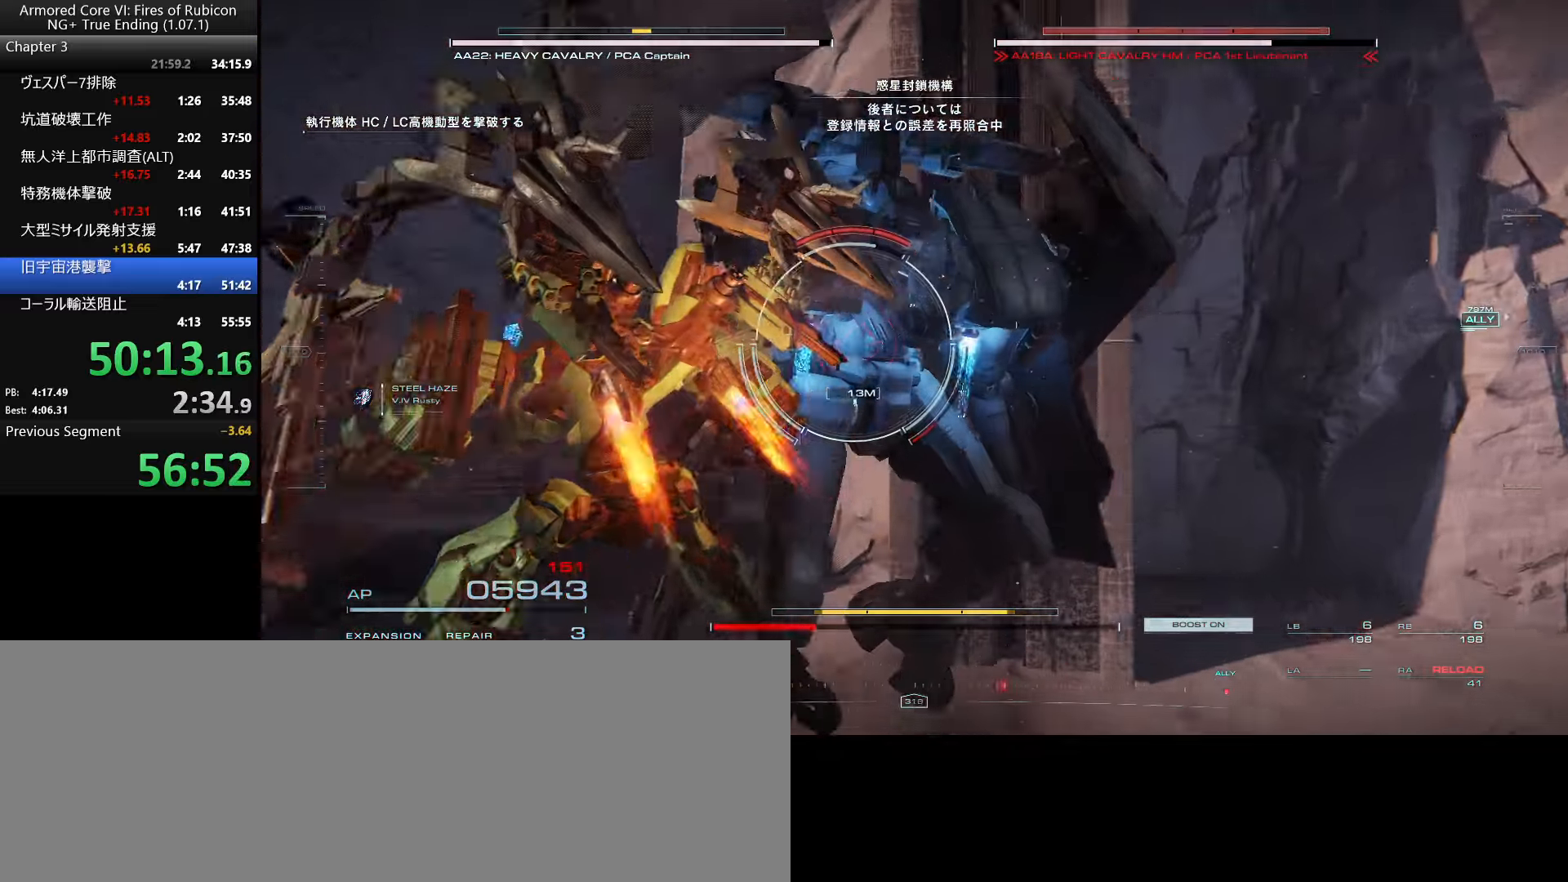
{"keys": ["w"], "mouse": []}
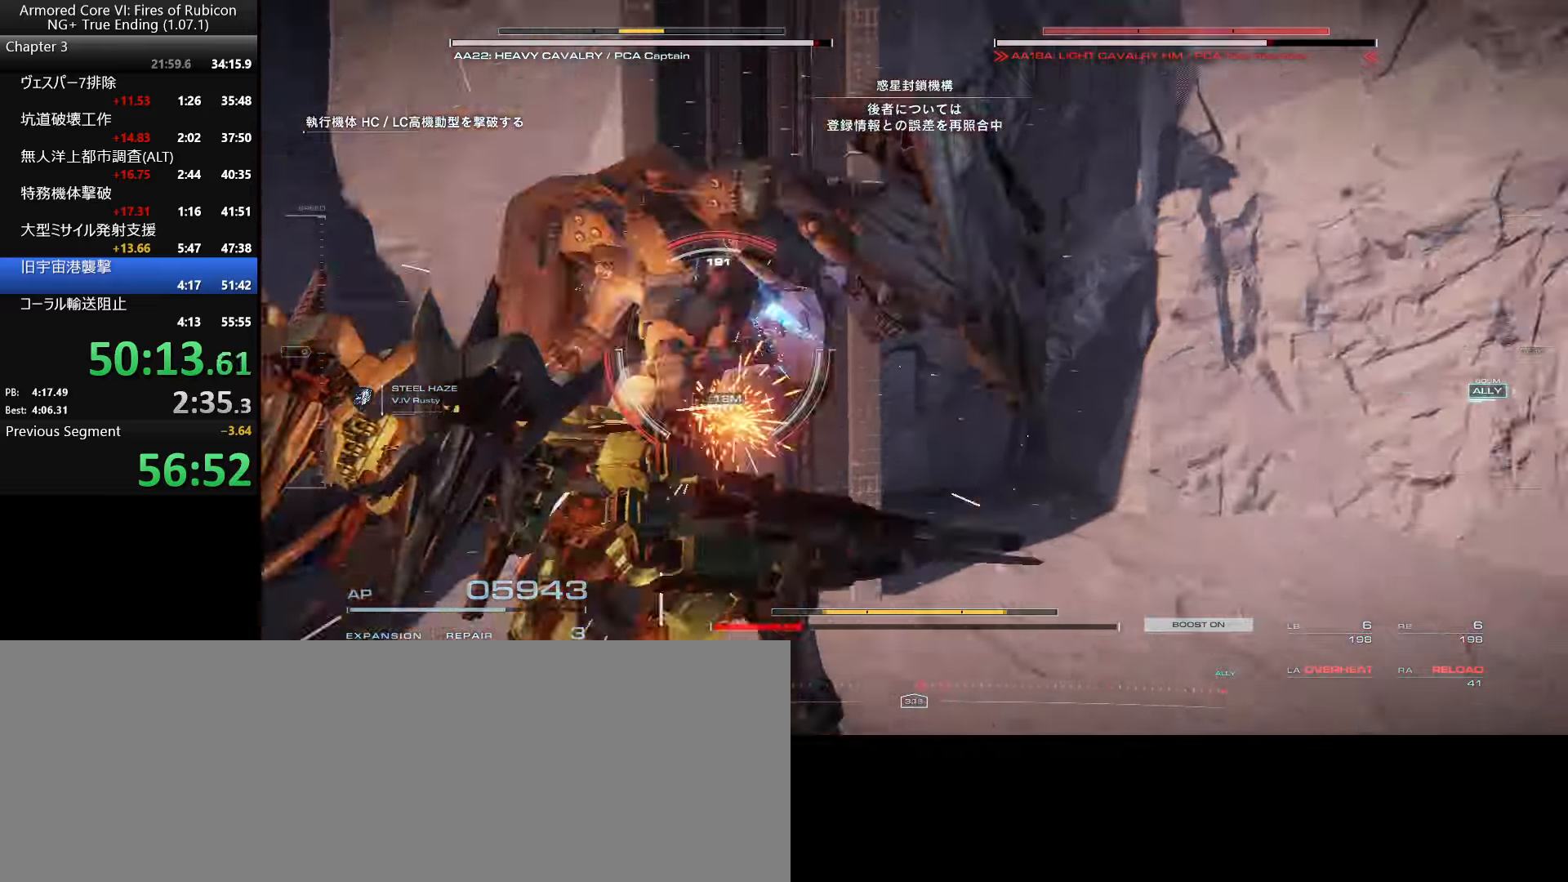
{"keys": ["w"], "mouse": [], "events": []}
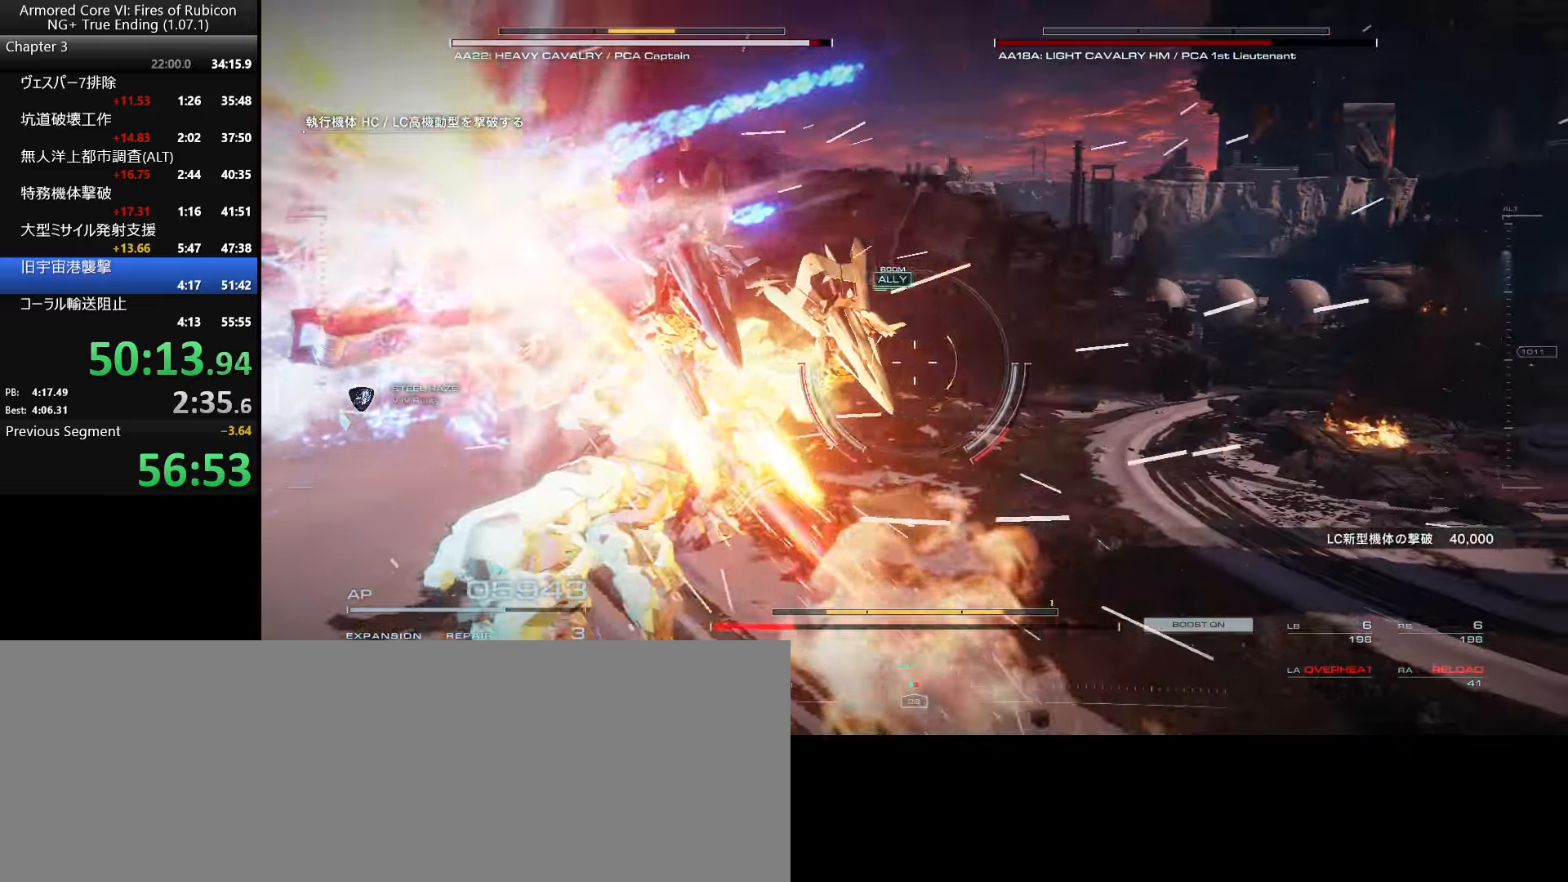
{"keys": ["w"], "mouse": [], "events": []}
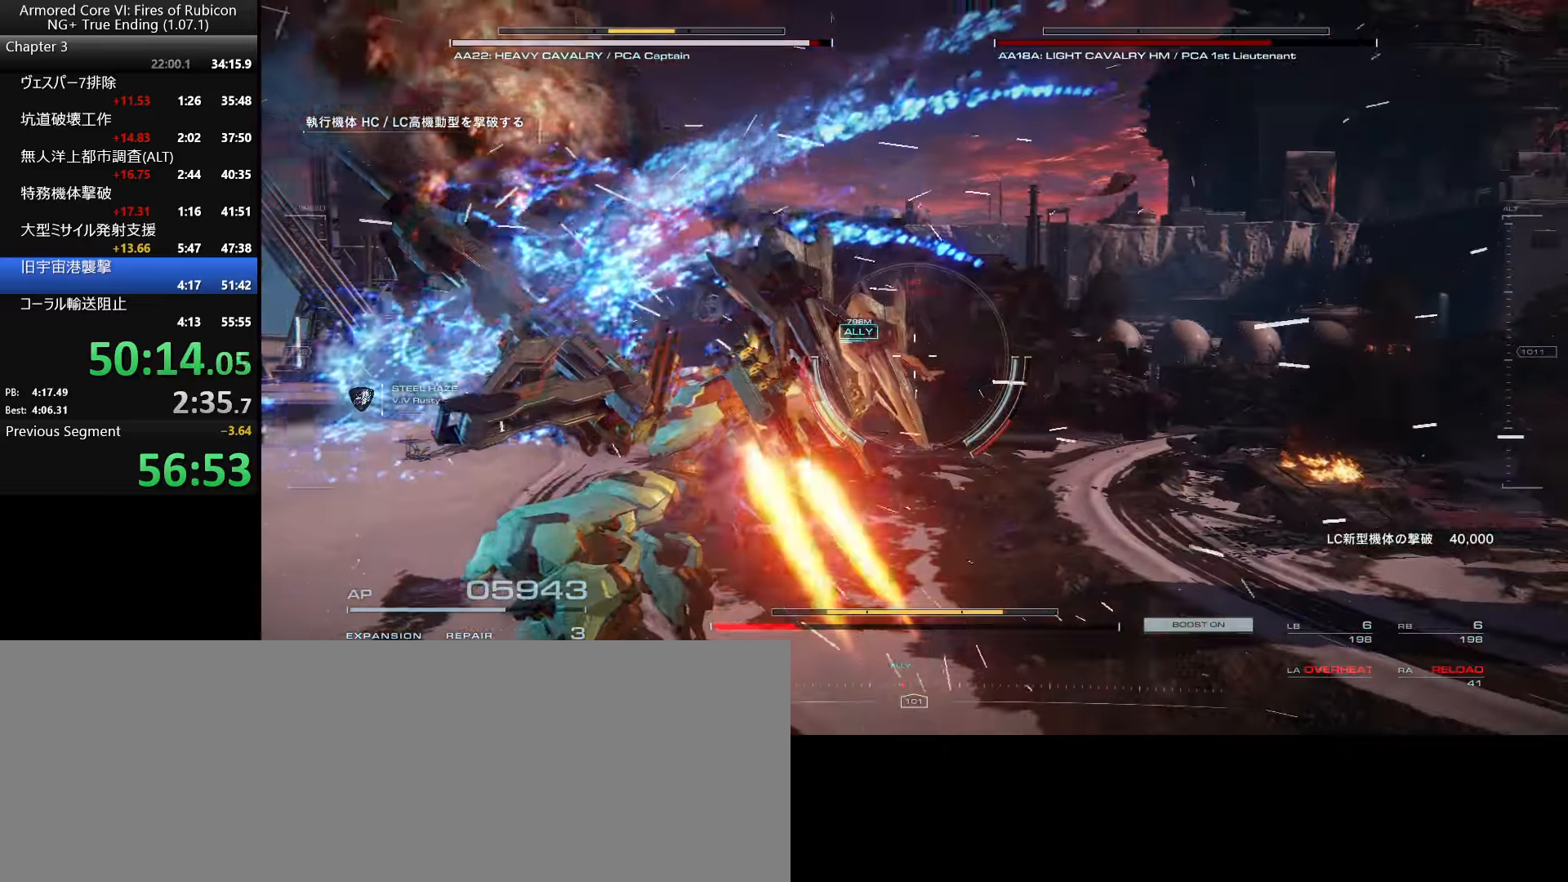
{"keys": ["ctrl_l", "w"], "mouse": [], "events": [[451, "ctrl_l", "down"]]}
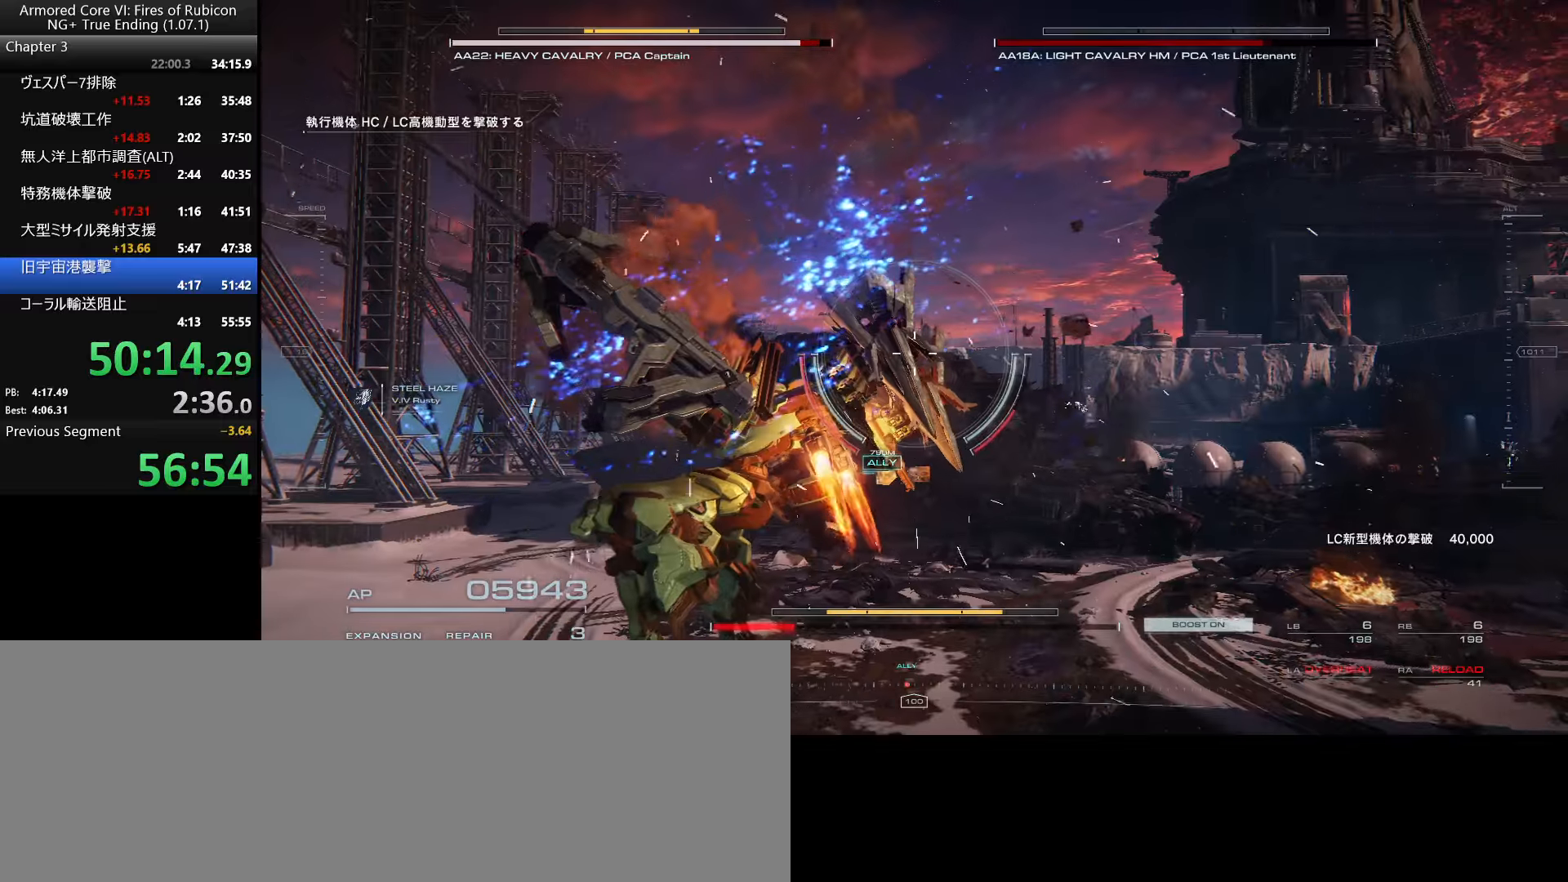
{"keys": ["e", "q", "w"], "mouse": [], "events": [[150, "ctrl_l", "up"], [416, "e", "down"], [433, "q", "down"]]}
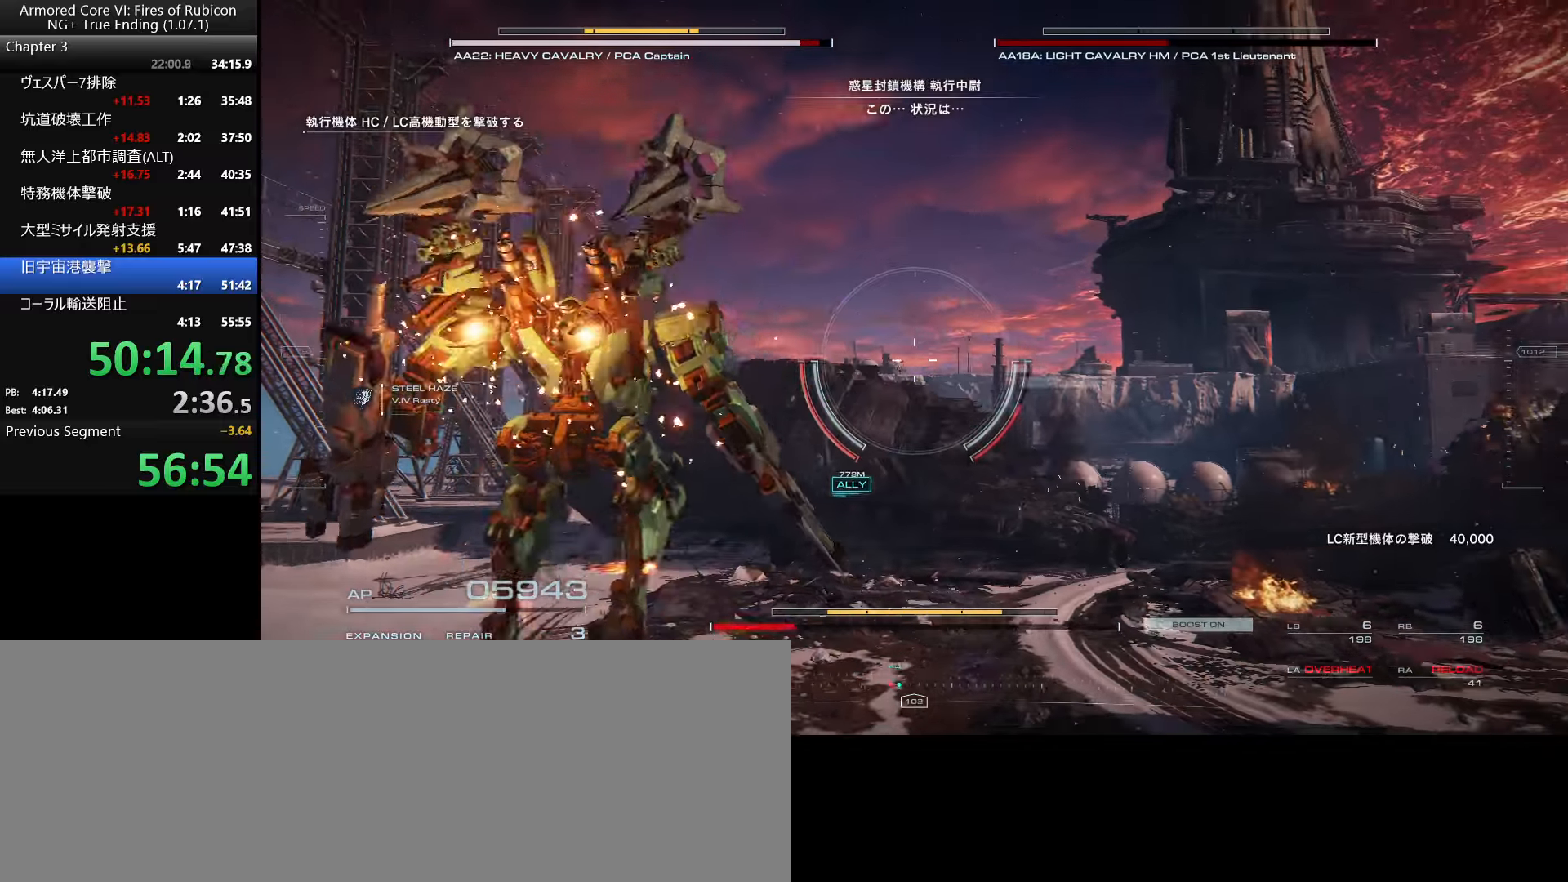
{"keys": ["w"], "mouse": [], "events": [[100, "e", "up"], [100, "q", "up"]]}
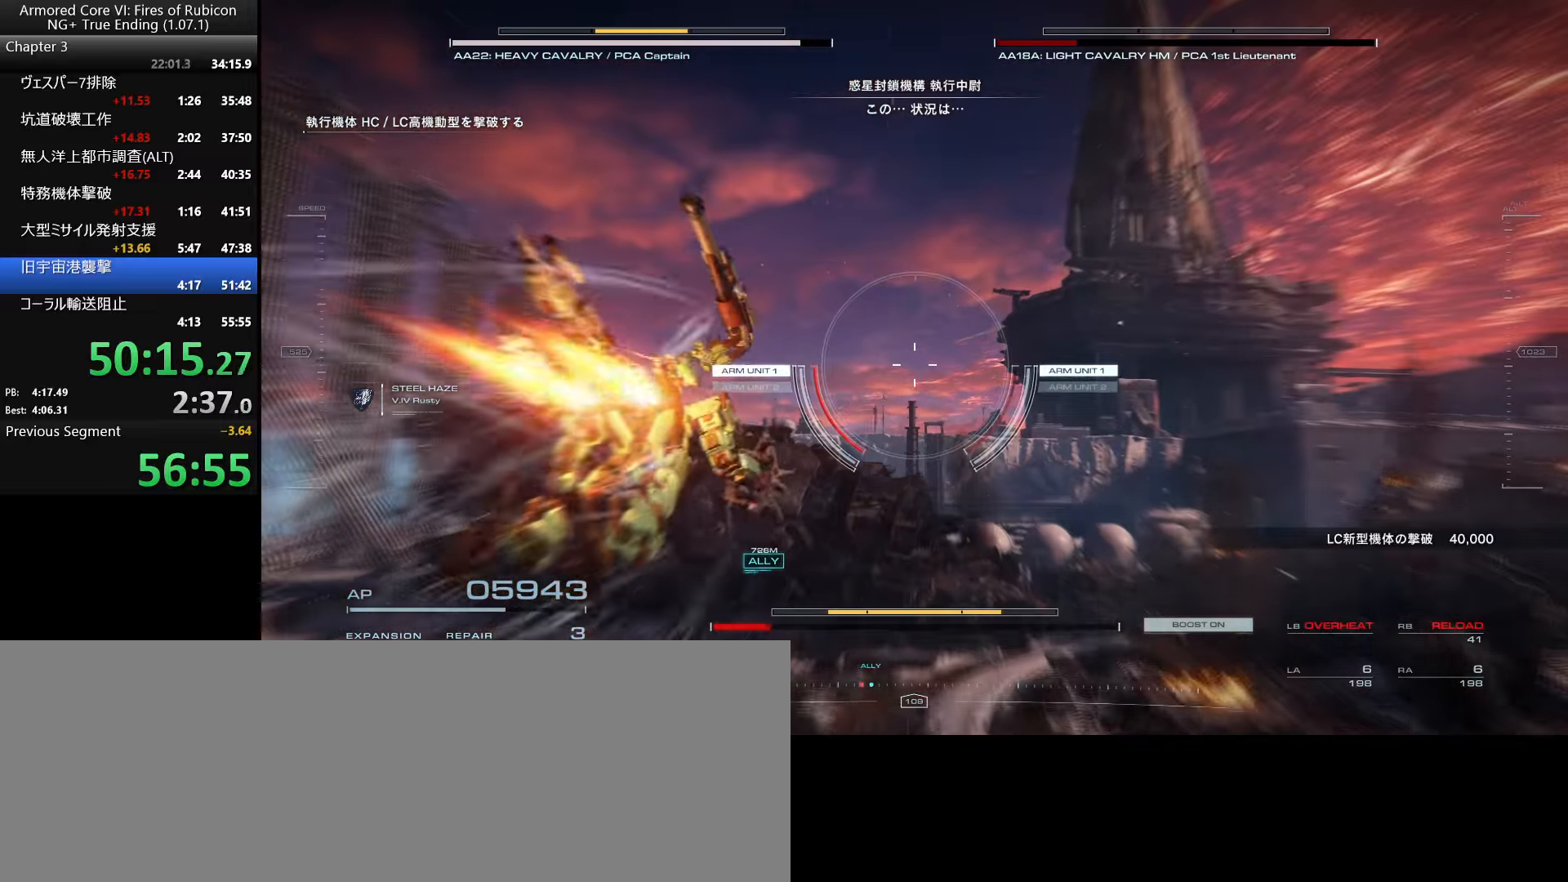
{"keys": ["w"], "mouse": ["left", "right"], "events": [[83, "mouse_right", "down"], [100, "mouse_left", "down"]]}
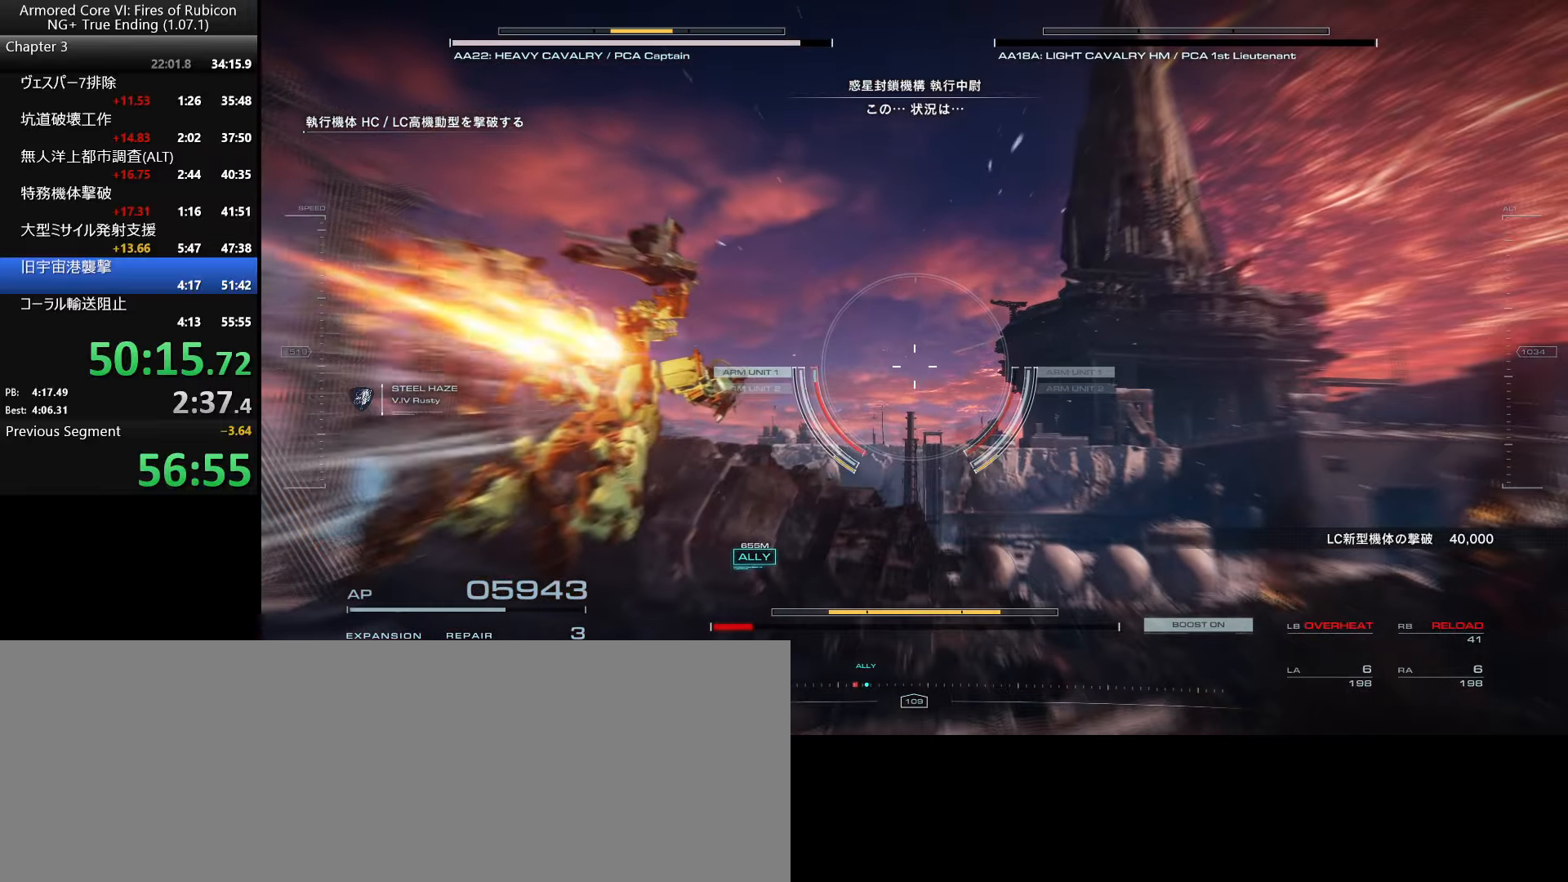
{"keys": ["w"], "mouse": ["left", "right"], "events": []}
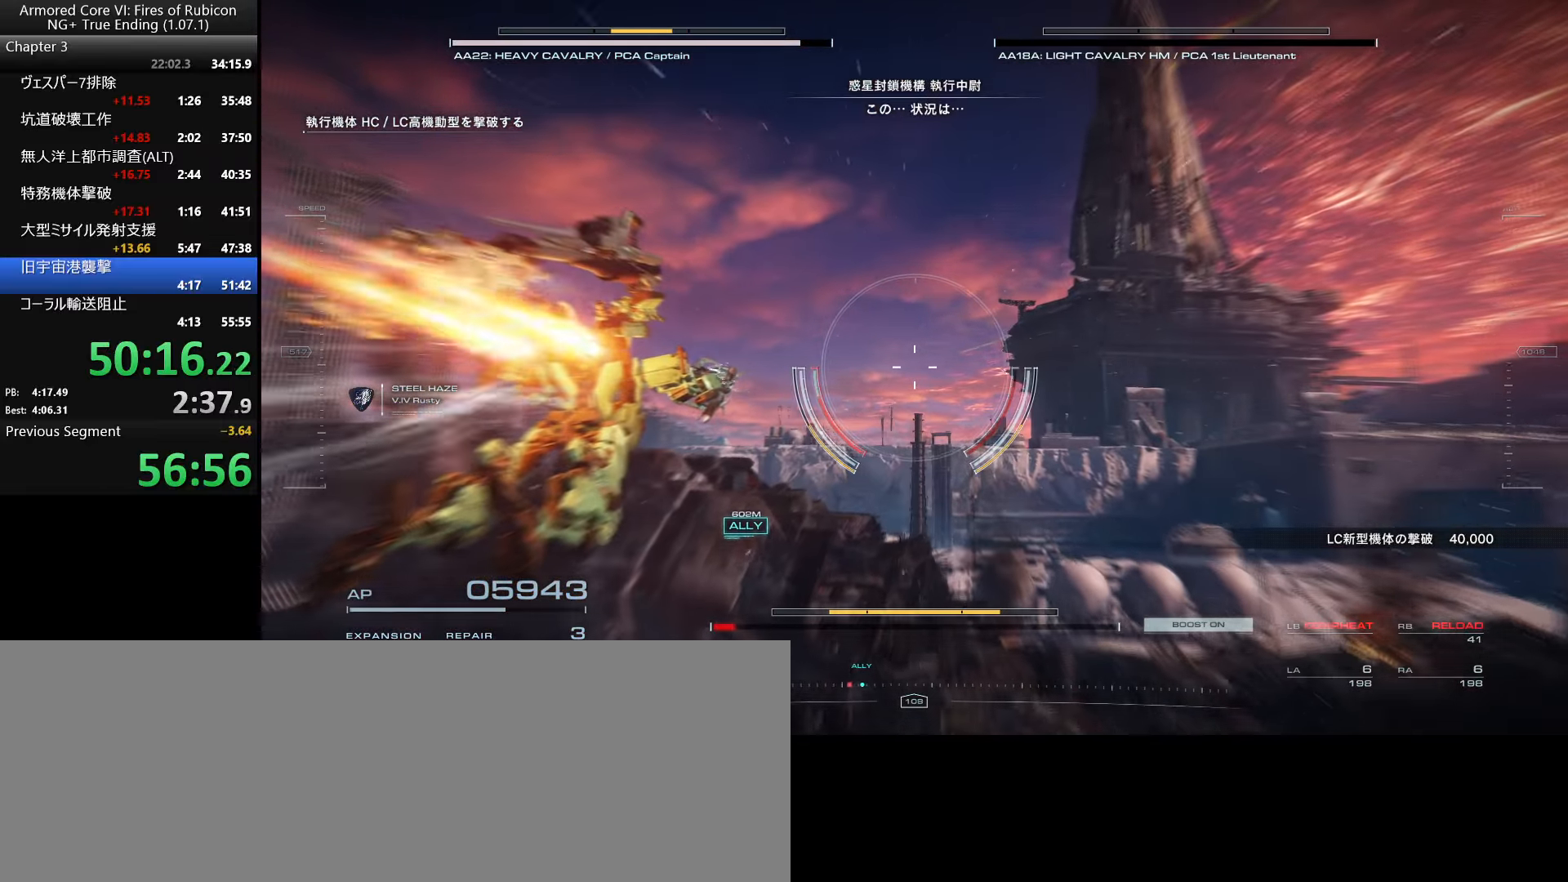
{"keys": ["d", "w"], "mouse": ["left", "right"], "events": [[433, "d", "down"]]}
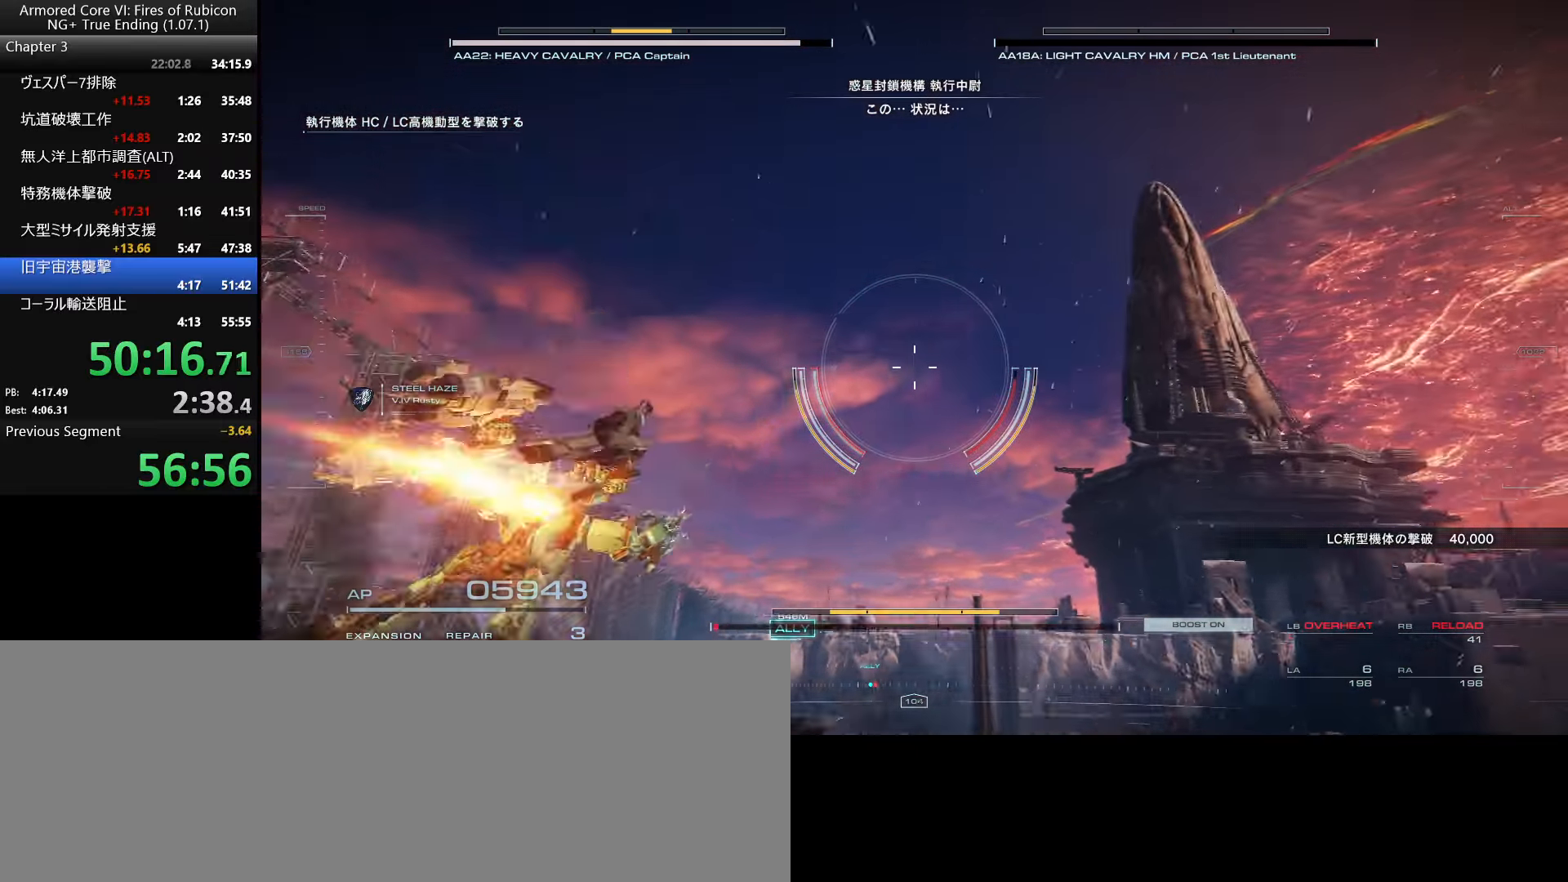
{"keys": ["d", "w"], "mouse": ["left", "right"], "events": [[83, "d", "up"], [333, "space", "down"], [433, "space", "up"], [466, "d", "down"]]}
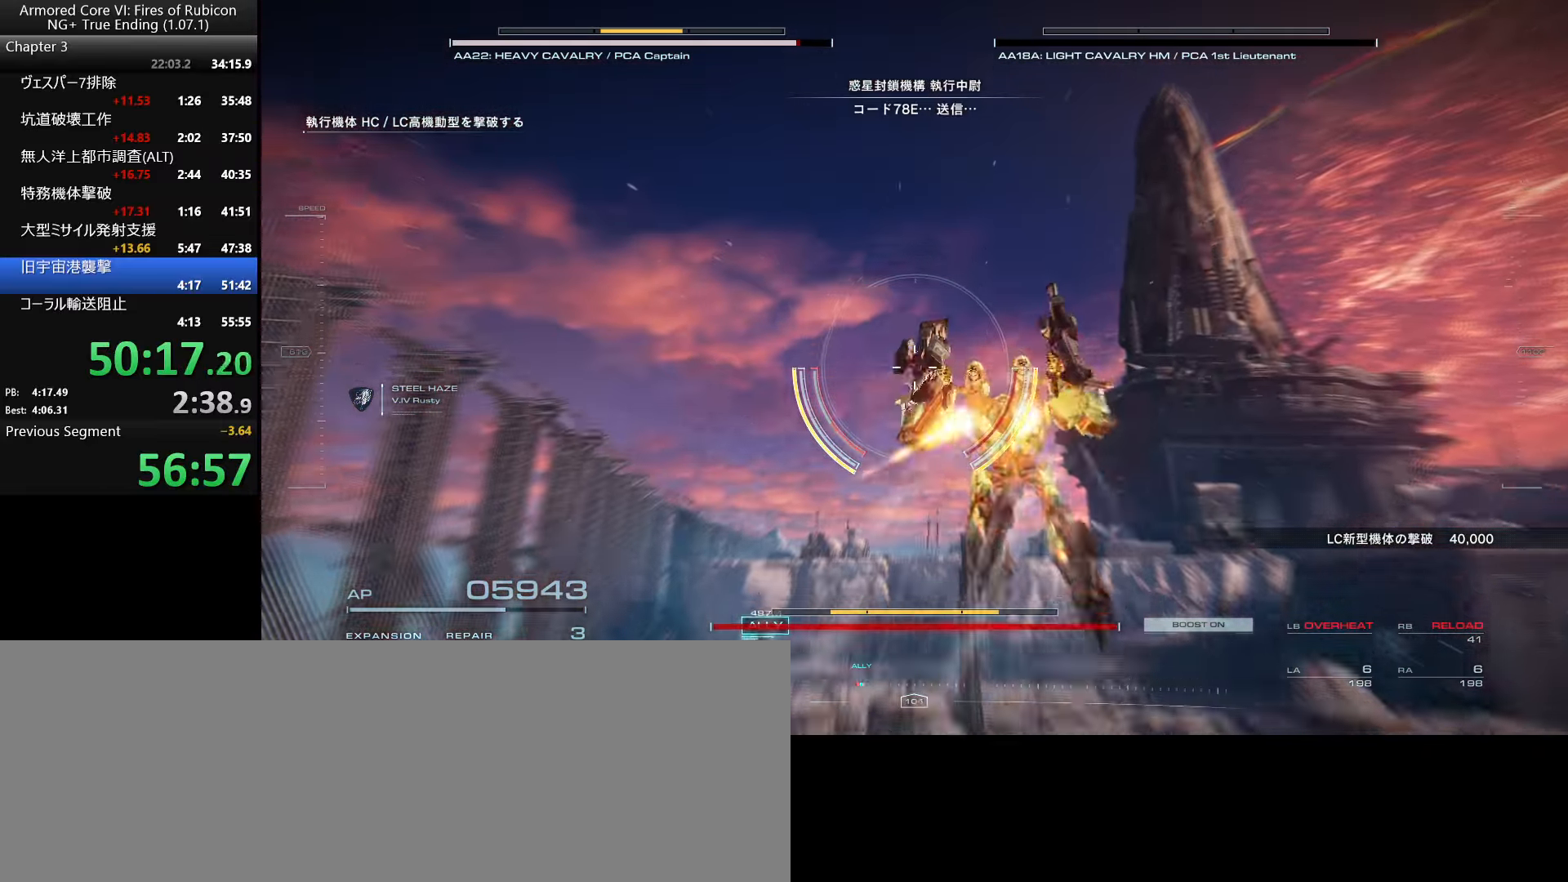
{"keys": ["d", "w"], "mouse": ["left", "right"], "events": []}
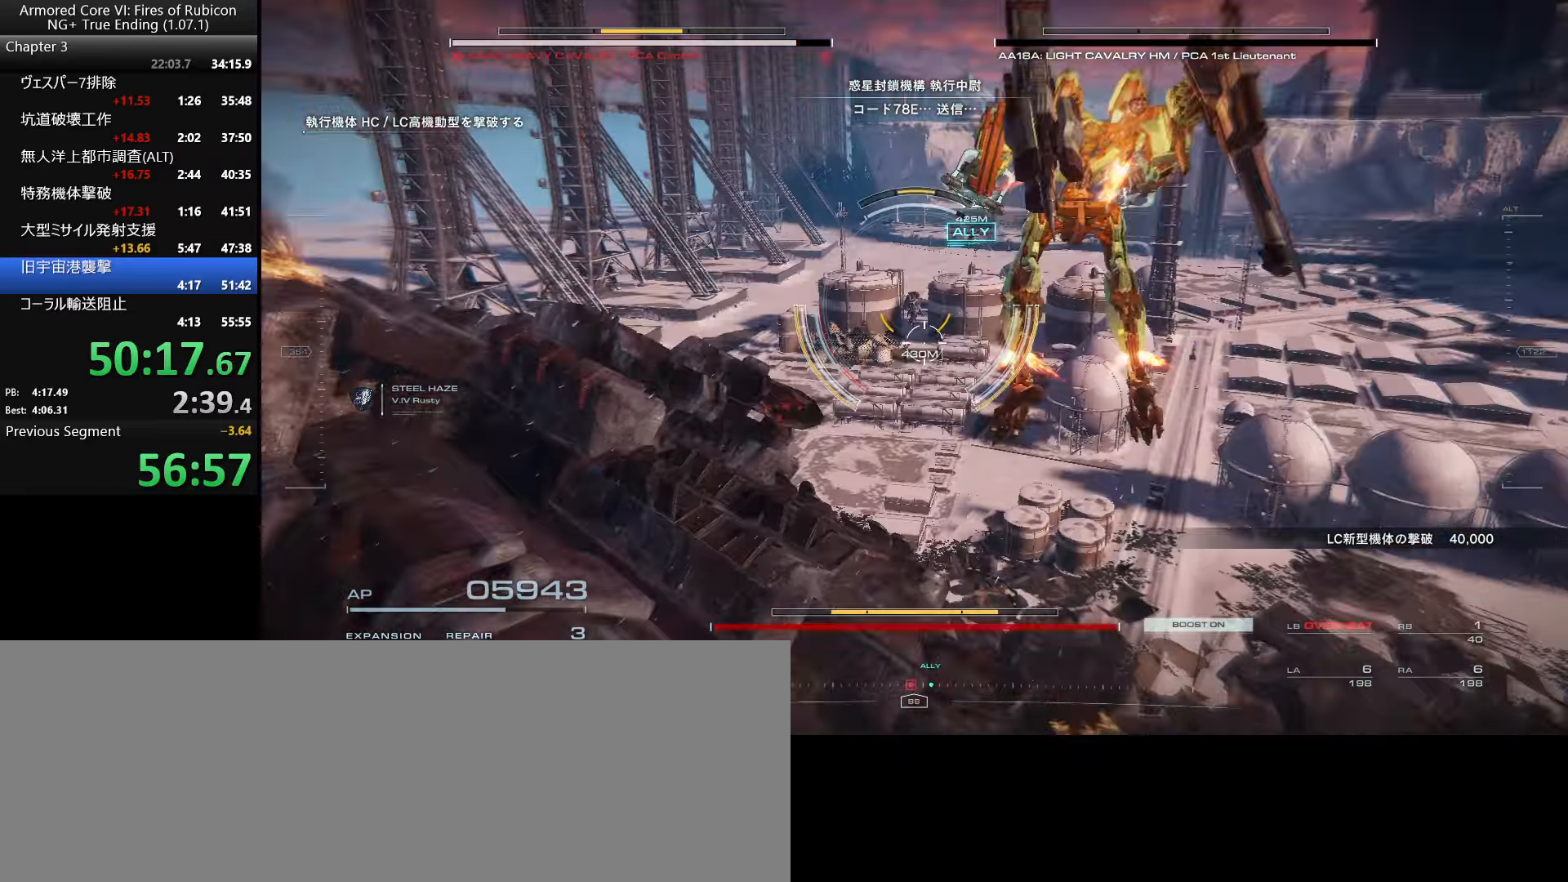
{"keys": ["w"], "mouse": [], "events": [[183, "d", "up"], [250, "mouse_left", "up"], [266, "mouse_right", "up"]]}
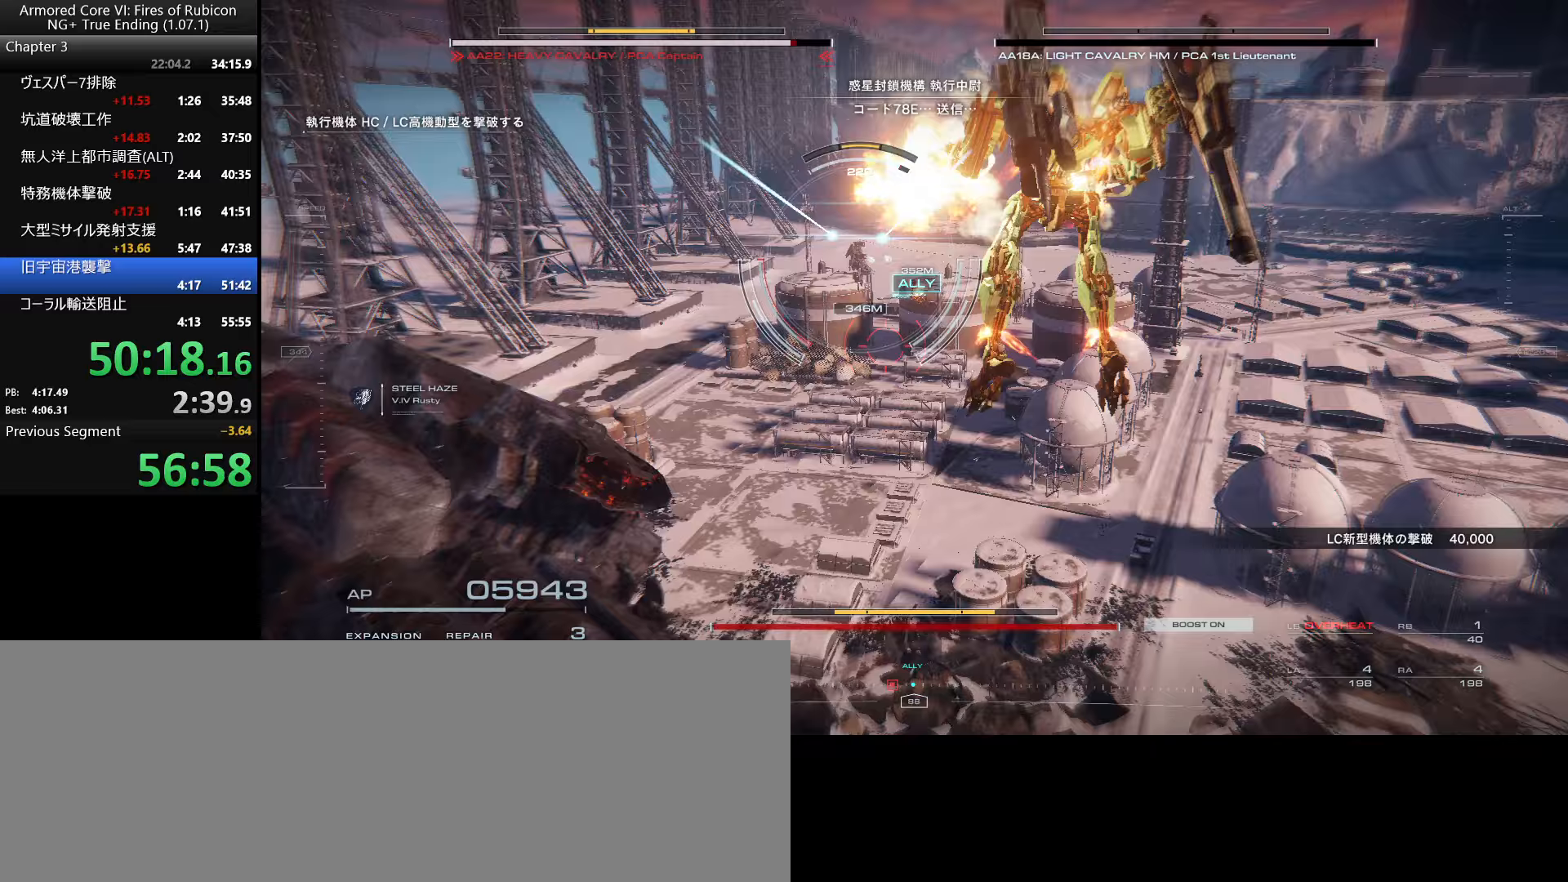
{"keys": ["w"], "mouse": [], "events": []}
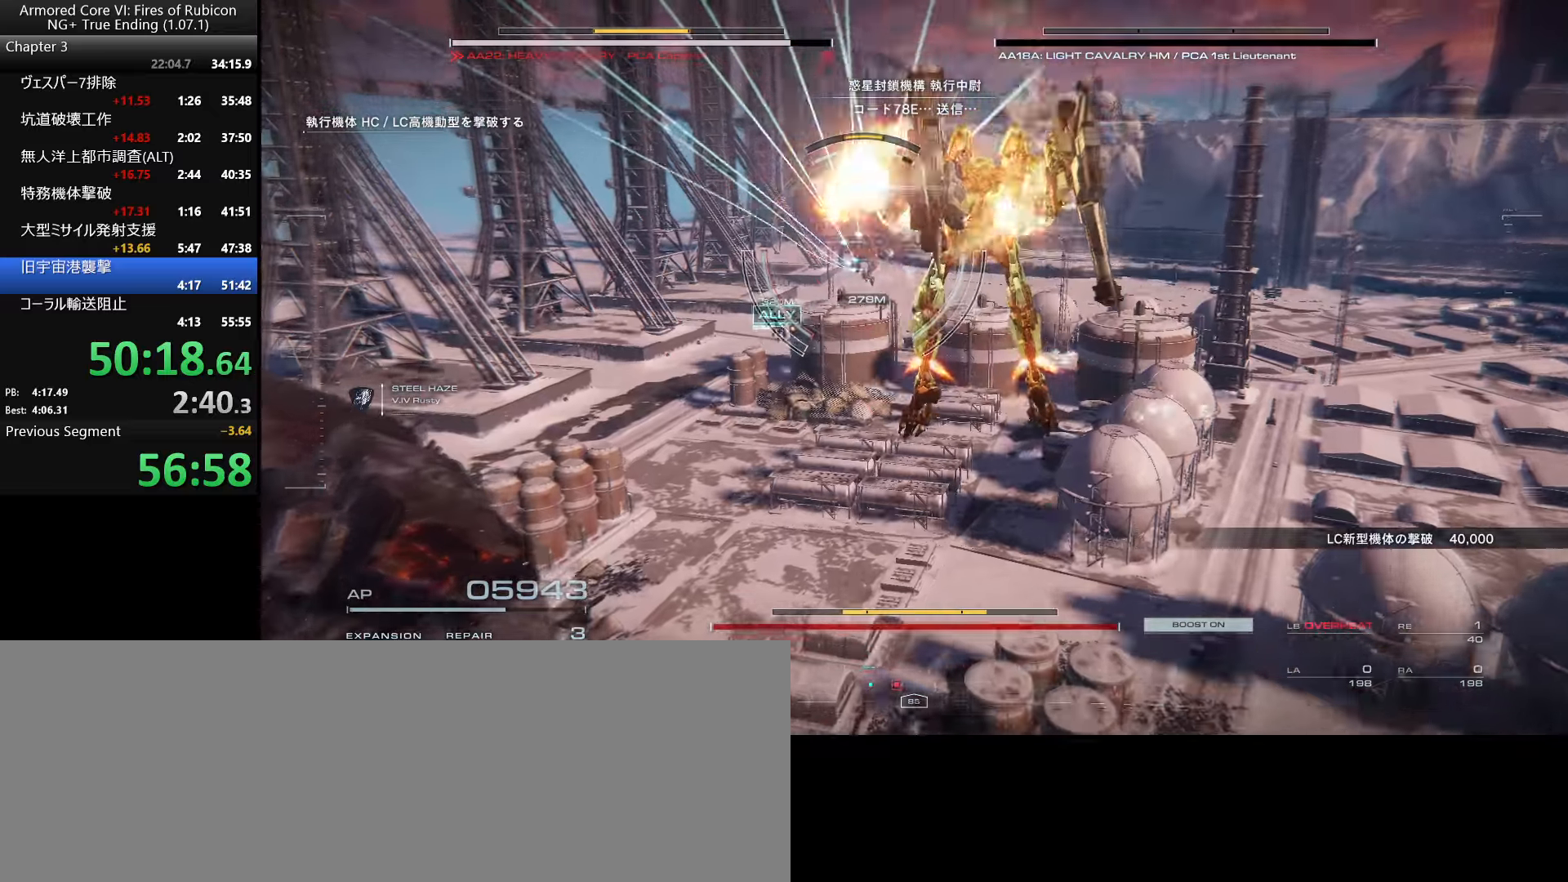
{"keys": ["w"], "mouse": [], "events": [[83, "mouse_wheel", "down"], [167, "mouse_wheel", "up"]]}
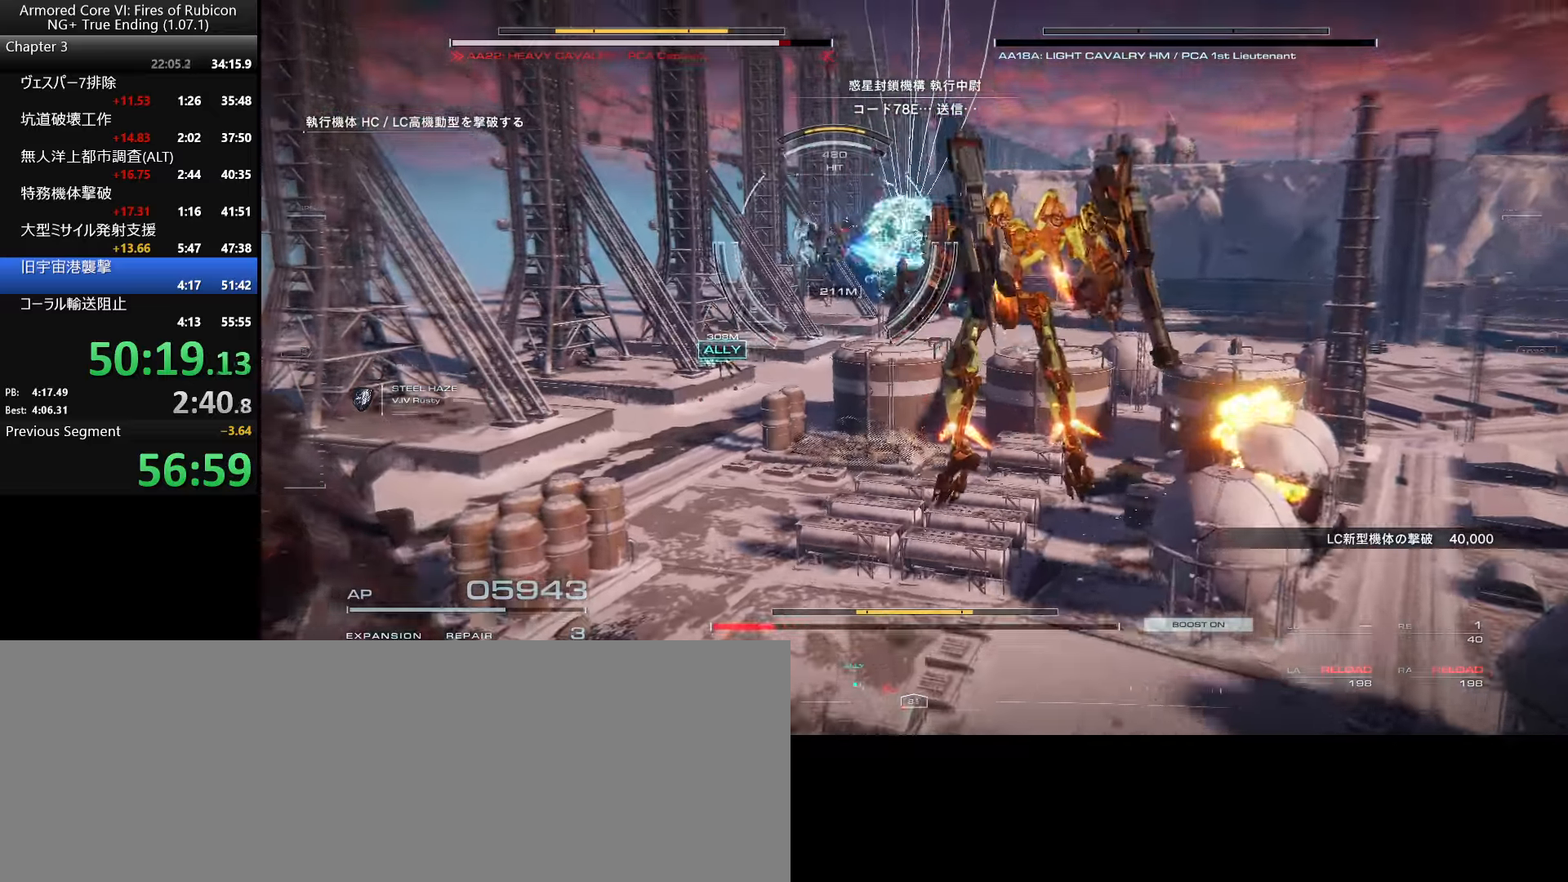
{"keys": ["e", "q", "w"], "mouse": [], "events": [[467, "e", "down"], [483, "q", "down"]]}
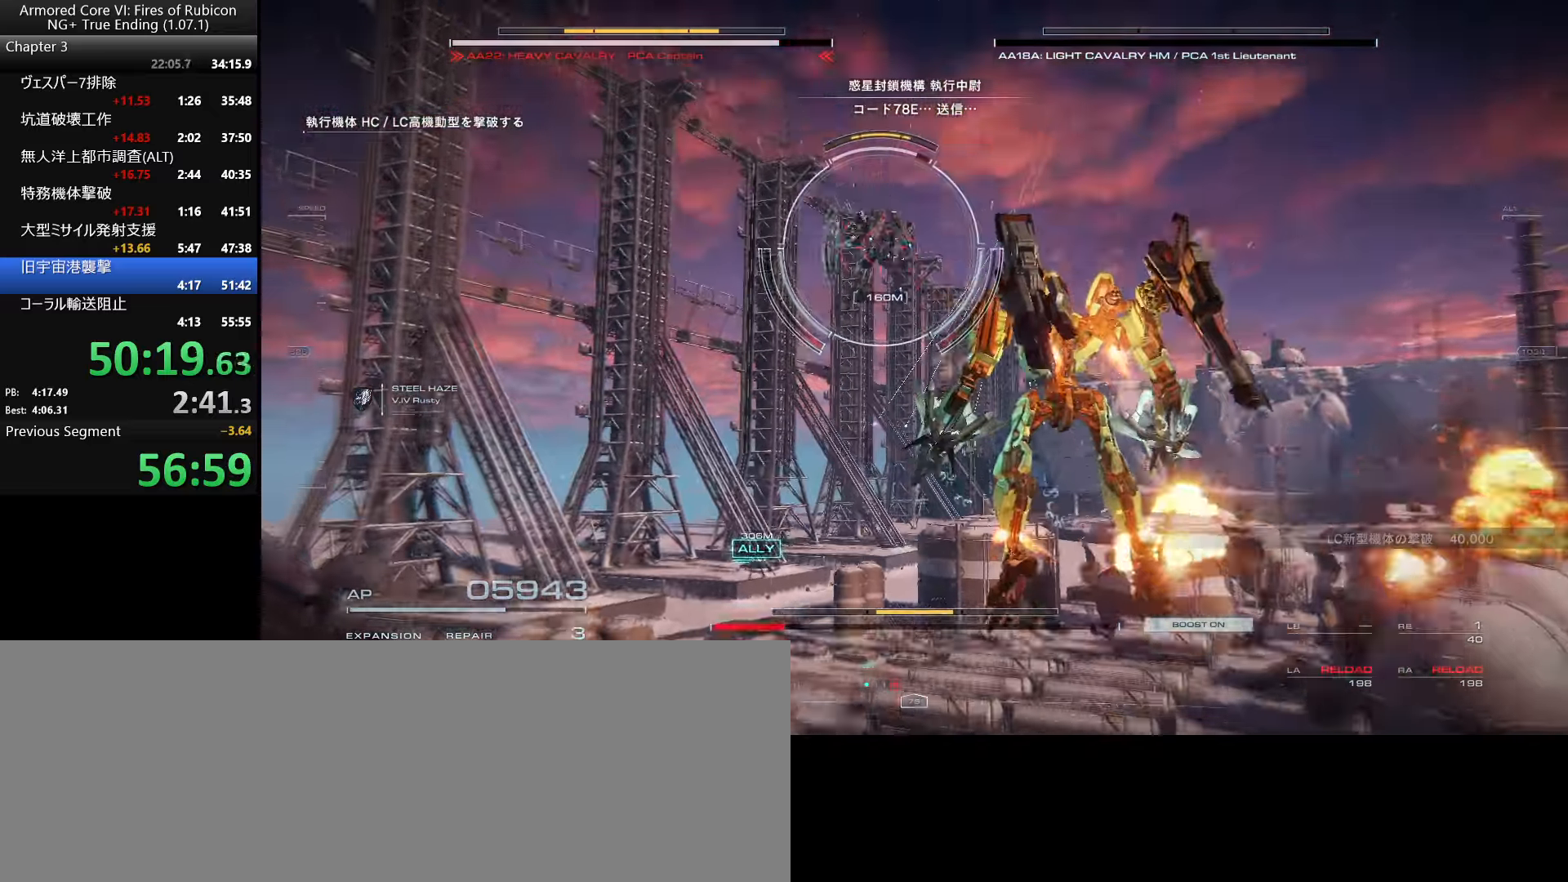
{"keys": ["w"], "mouse": [], "events": [[100, "e", "up"], [117, "q", "up"]]}
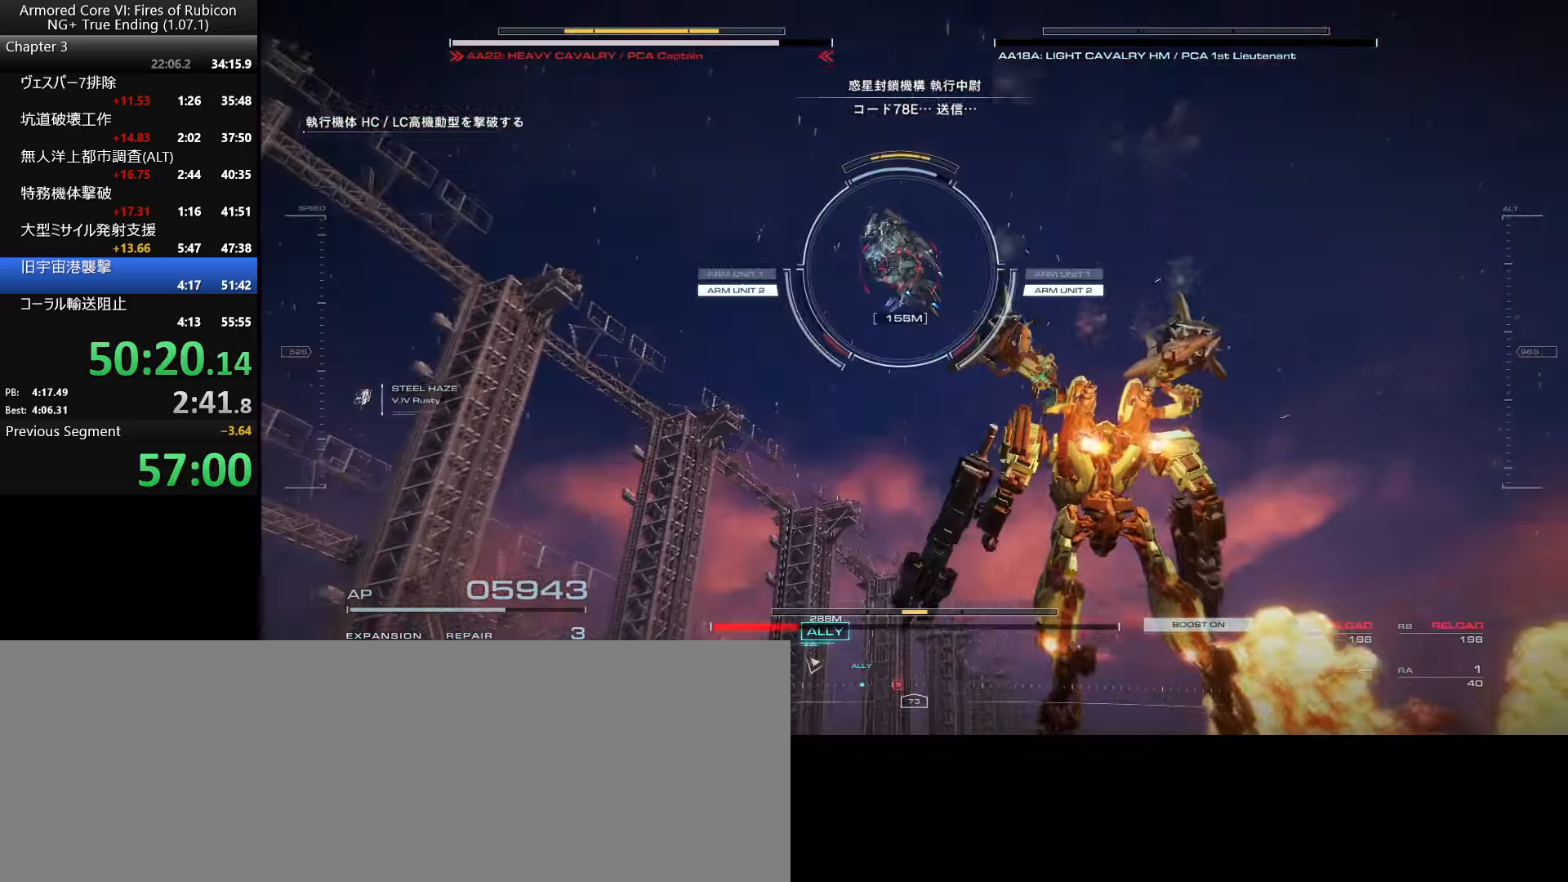
{"keys": ["w"], "mouse": [], "events": [[200, "w", "up"], [300, "w", "down"]]}
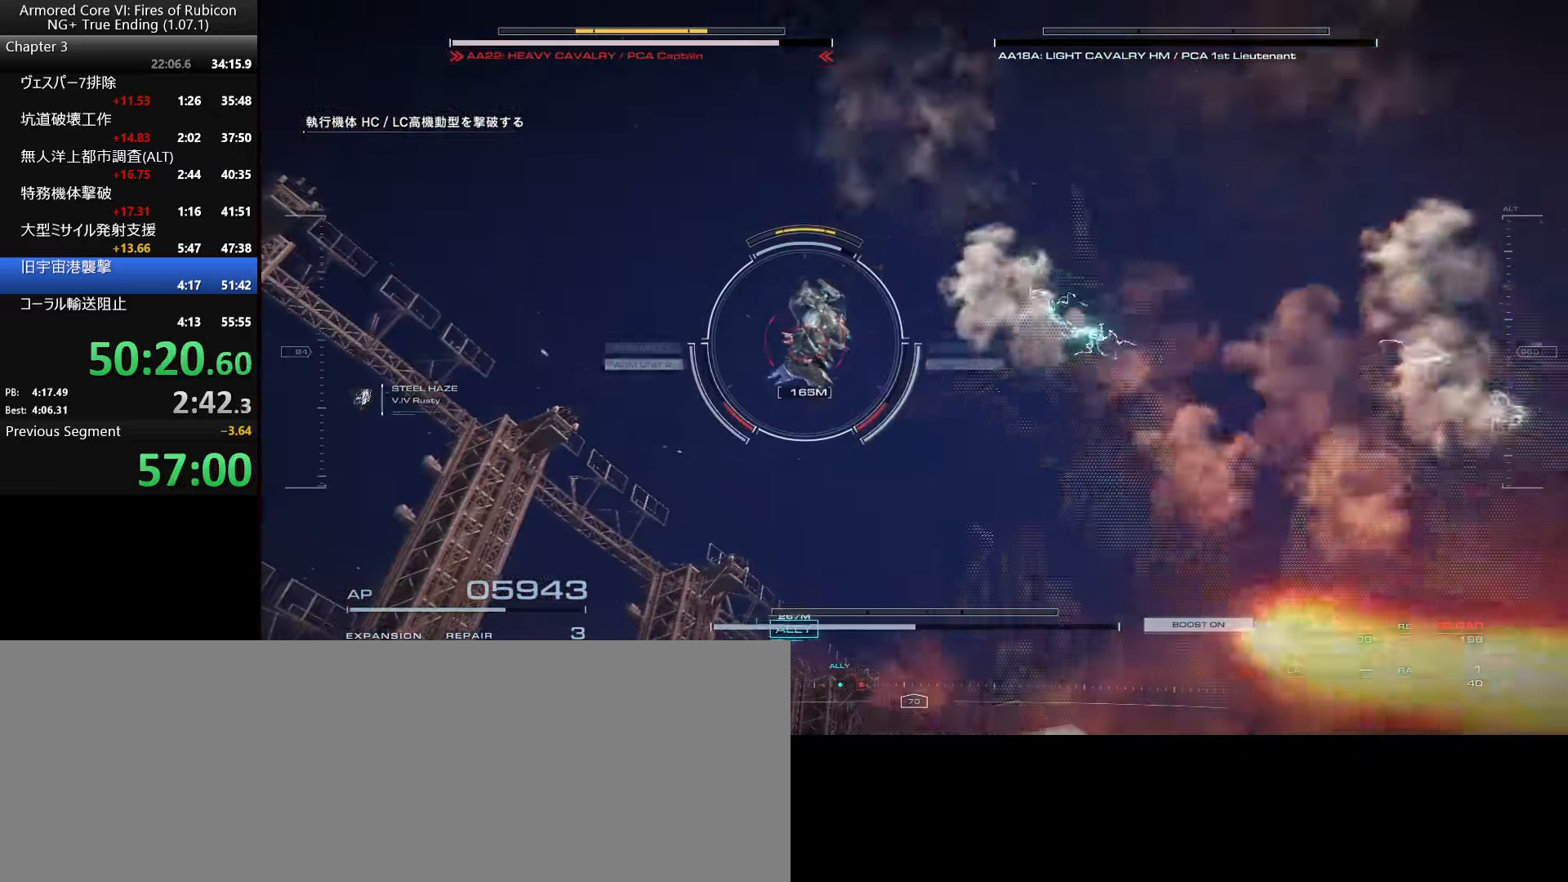
{"keys": ["ctrl_l", "w"], "mouse": [], "events": [[83, "space", "down"], [167, "space", "up"], [433, "ctrl_l", "down"]]}
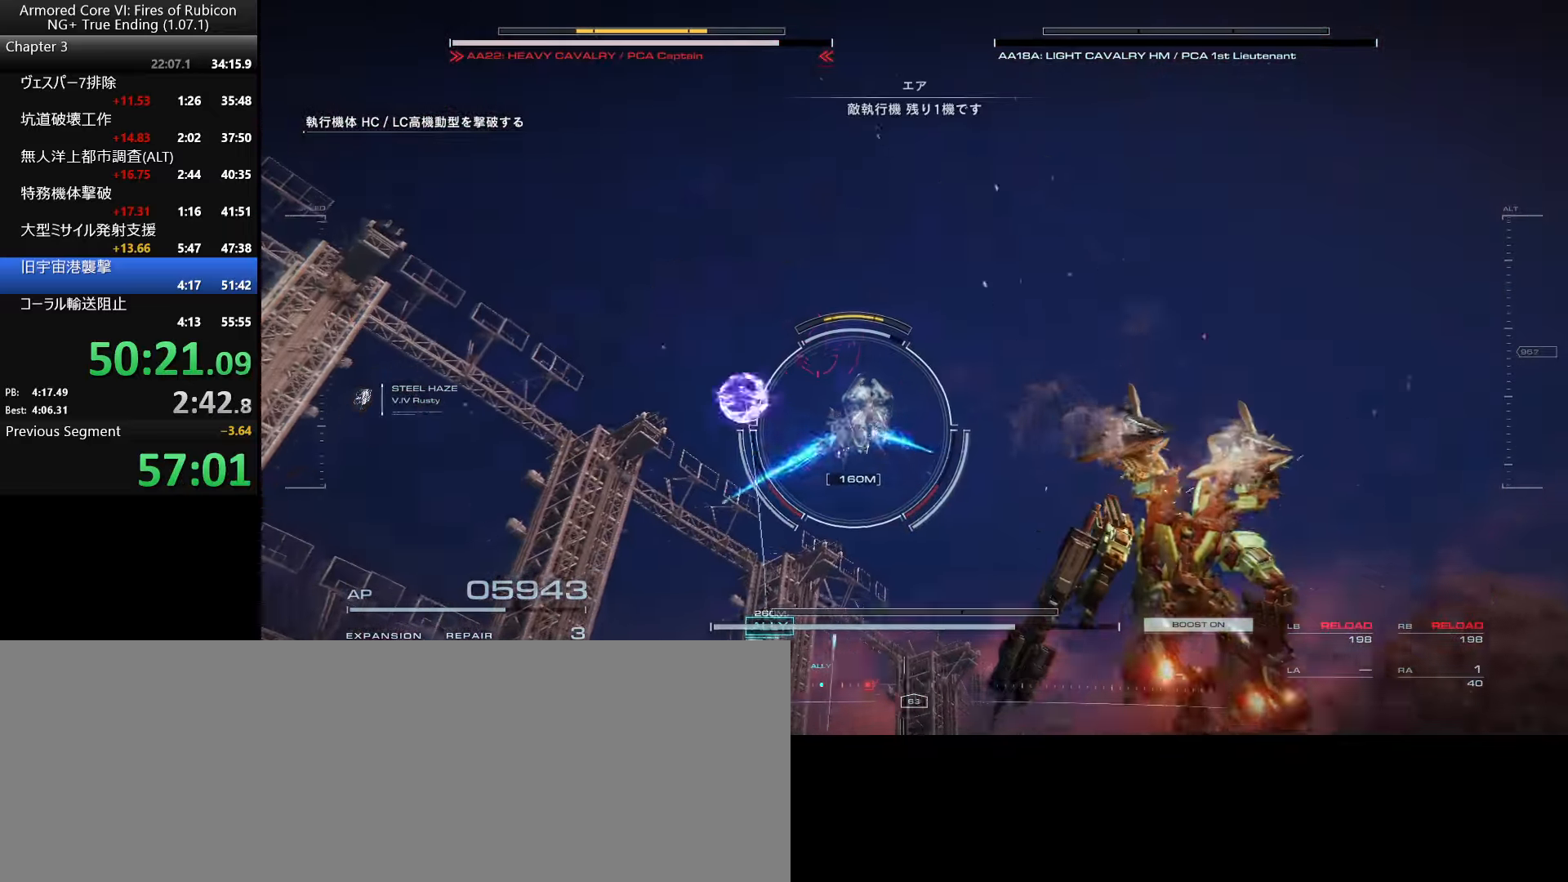
{"keys": ["w"], "mouse": [], "events": [[83, "ctrl_l", "up"]]}
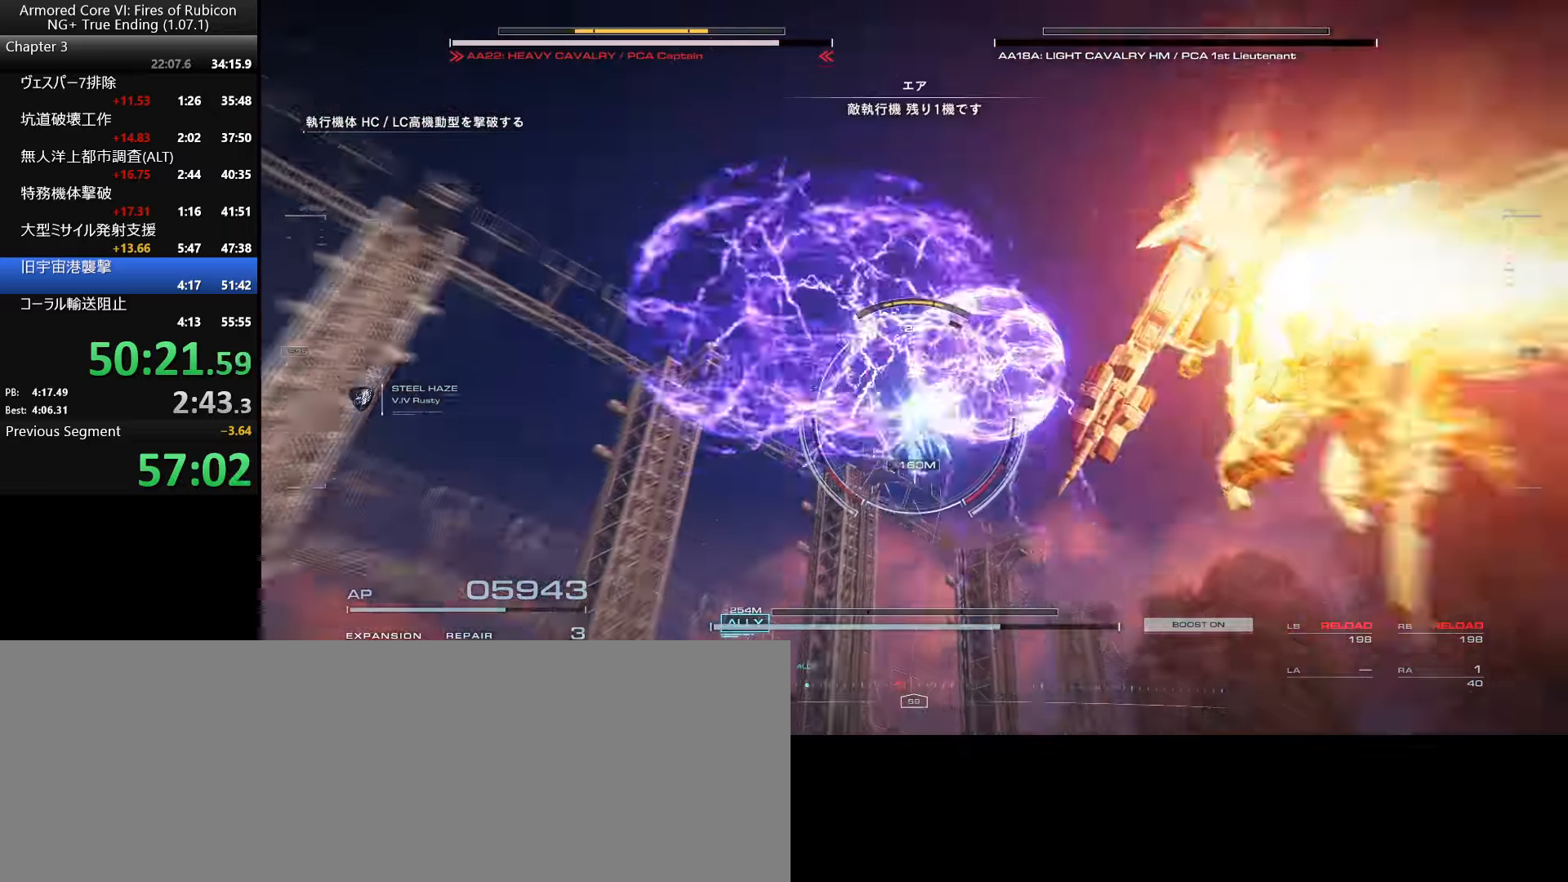
{"keys": ["w"], "mouse": [], "events": [[383, "space", "down"], [450, "space", "up"]]}
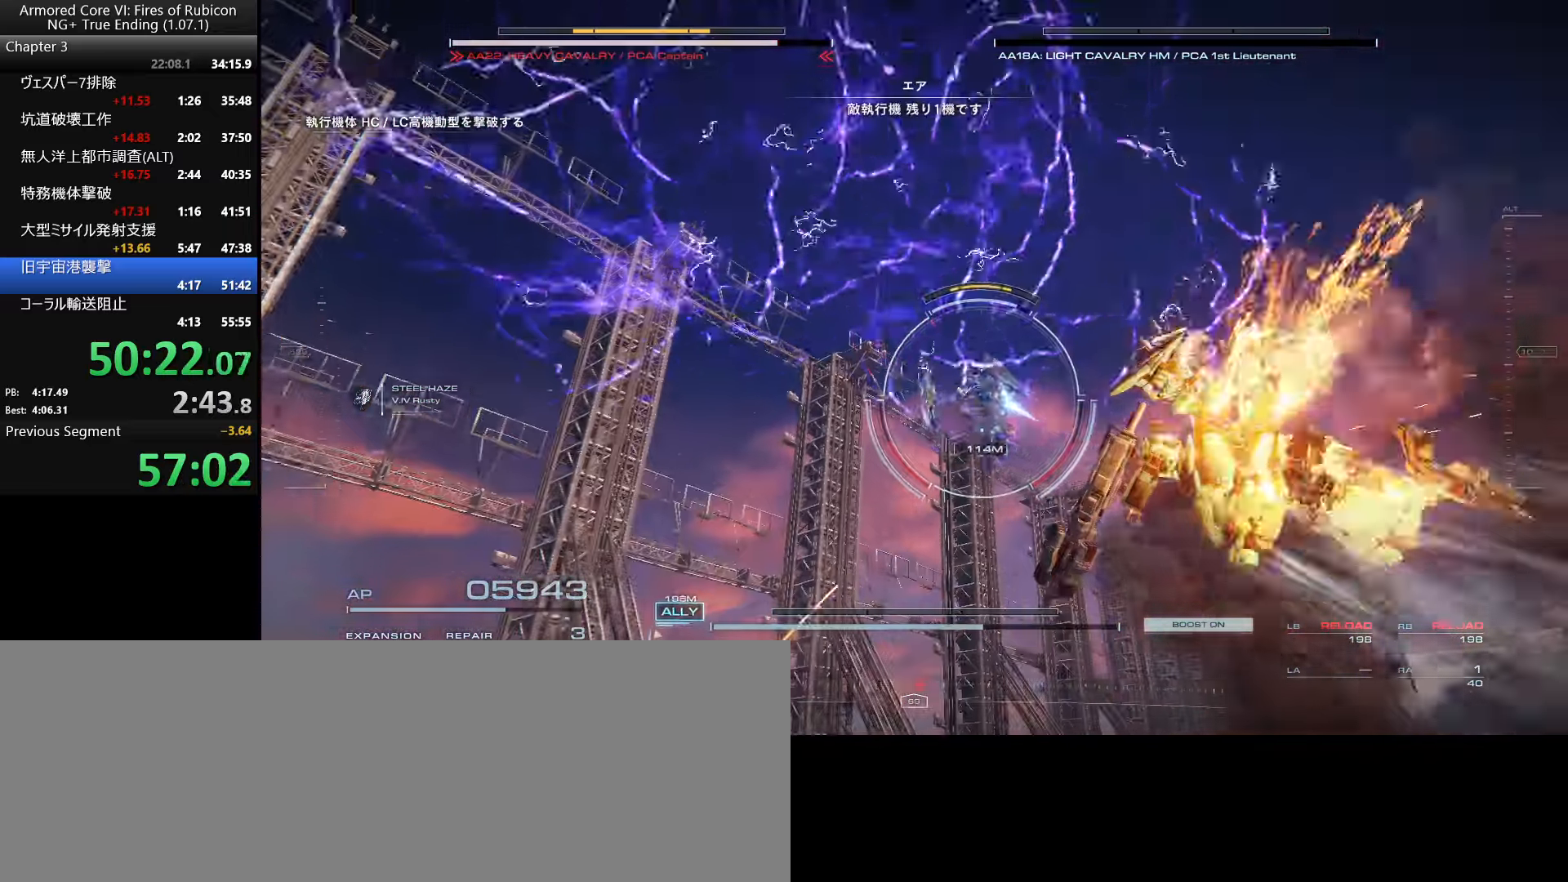
{"keys": ["w"], "mouse": [], "events": [[50, "mouse_right", "down"], [167, "mouse_right", "up"]]}
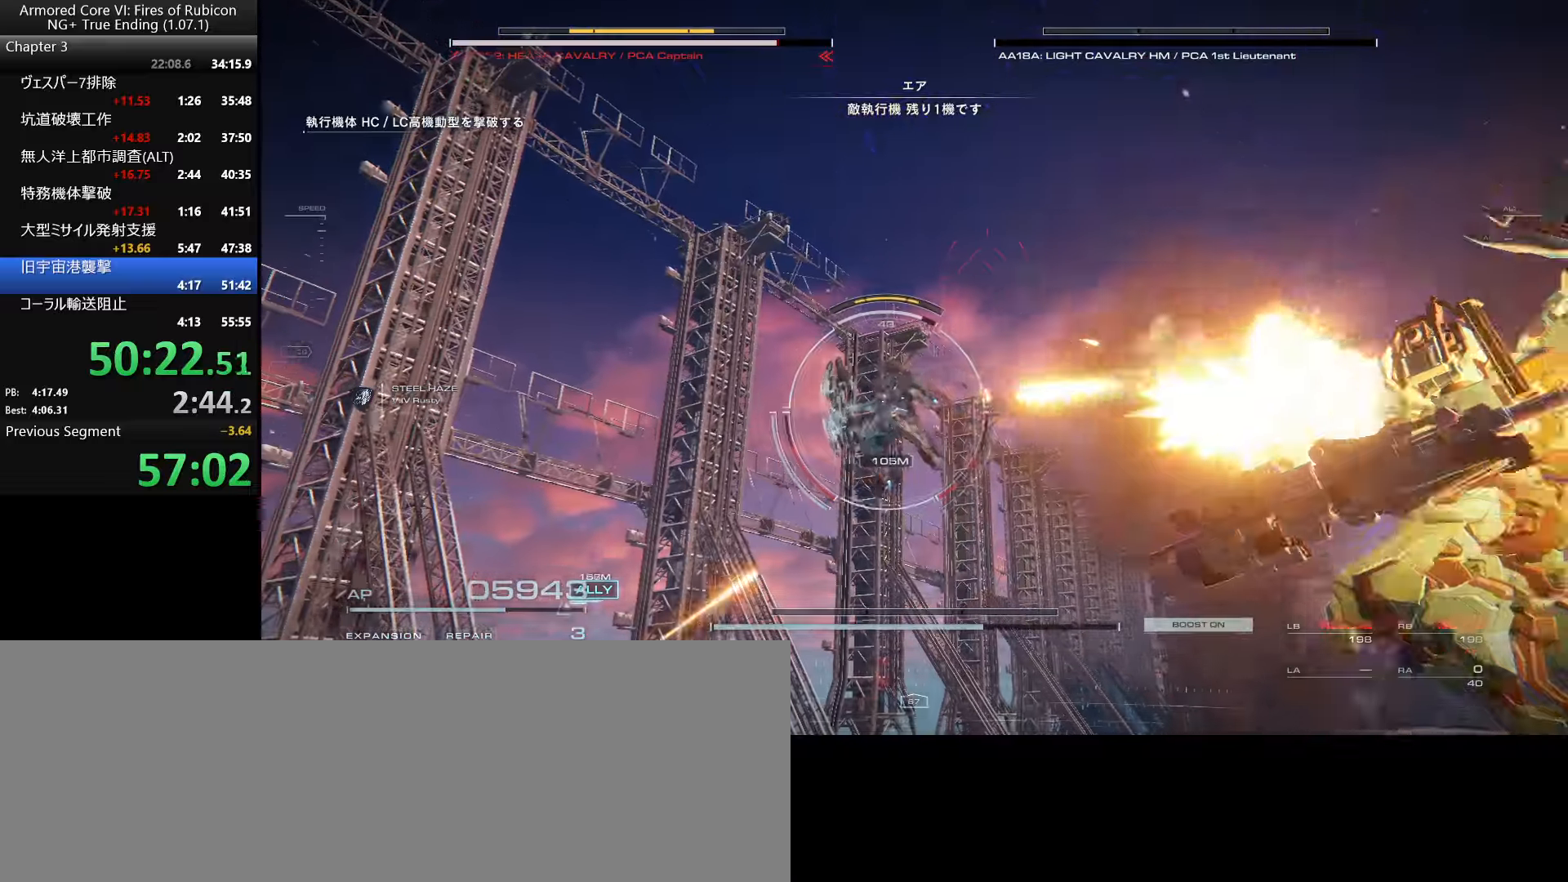
{"keys": ["w"], "mouse": [], "events": [[284, "ctrl_l", "down"], [417, "ctrl_l", "up"]]}
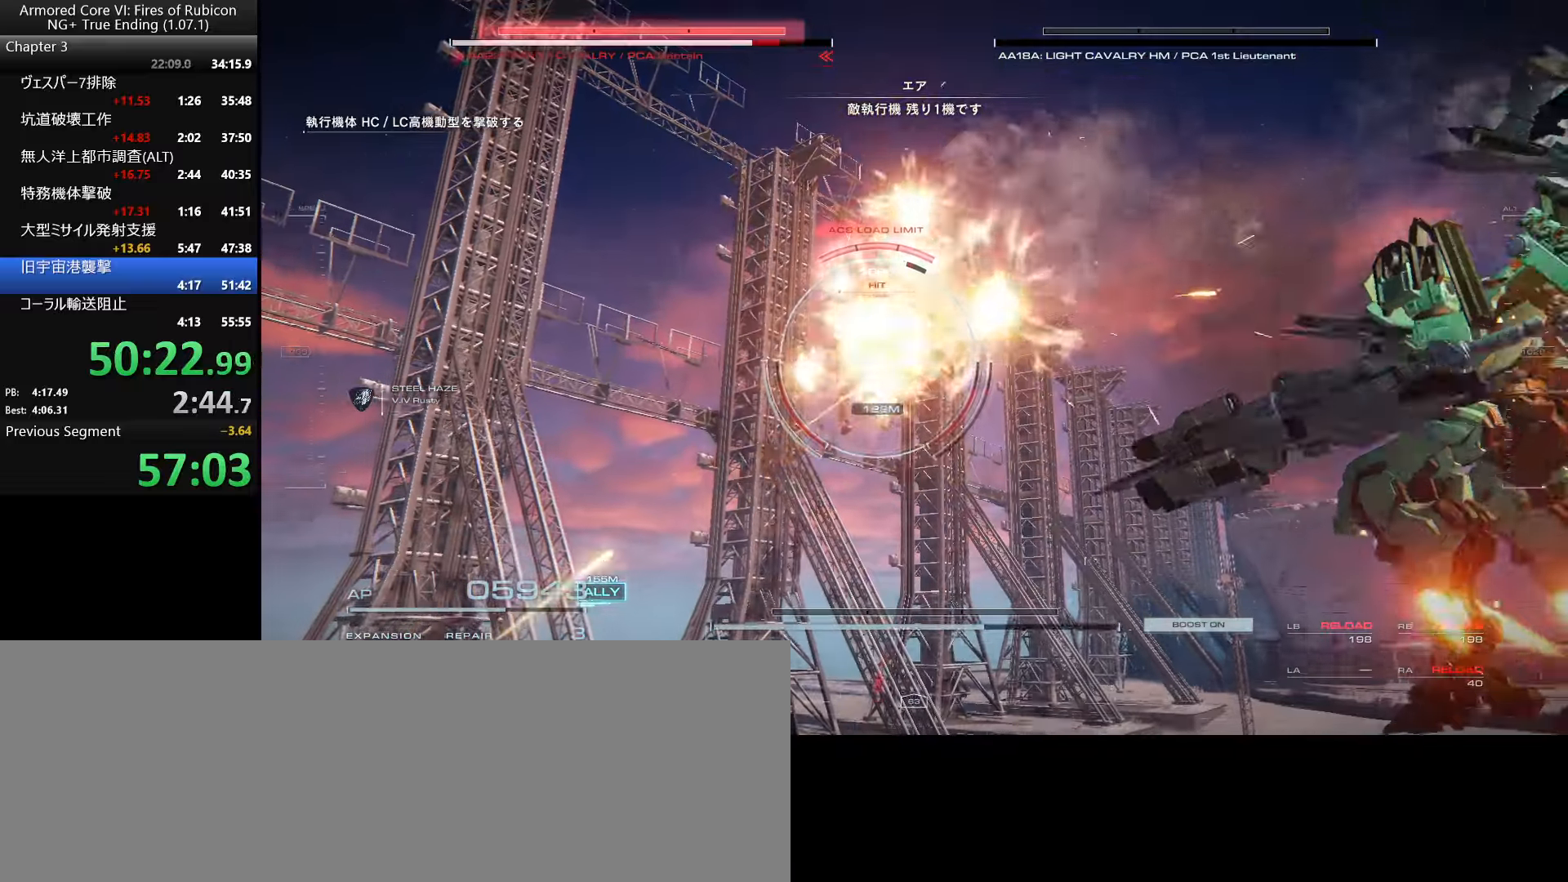
{"keys": ["w"], "mouse": [], "events": []}
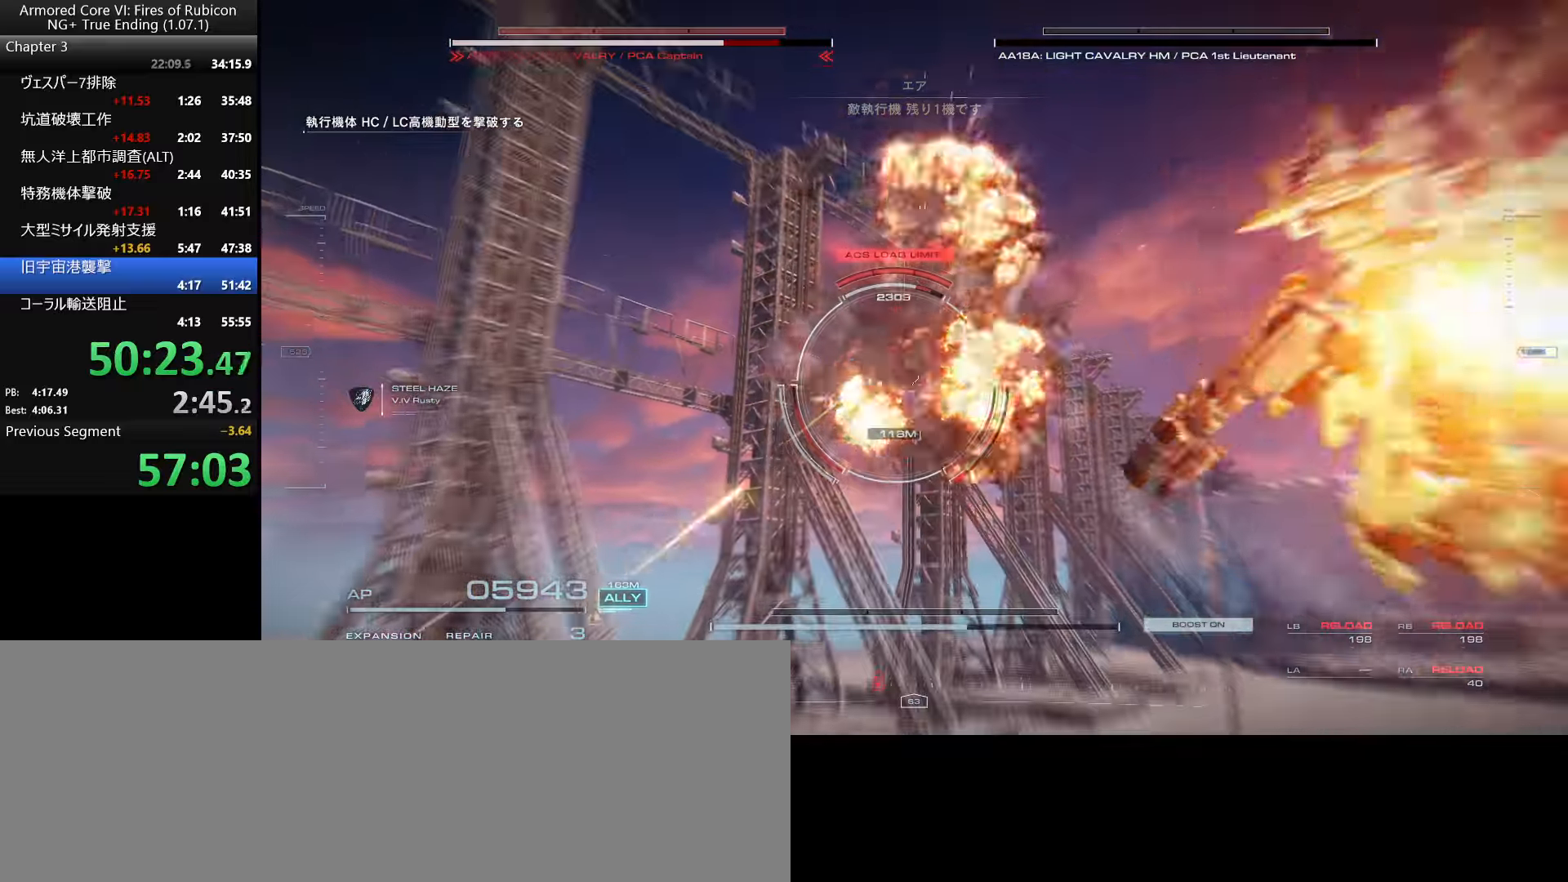
{"keys": ["w"], "mouse": ["left"], "events": [[50, "mouse_left", "down"], [284, "w", "up"], [467, "w", "down"]]}
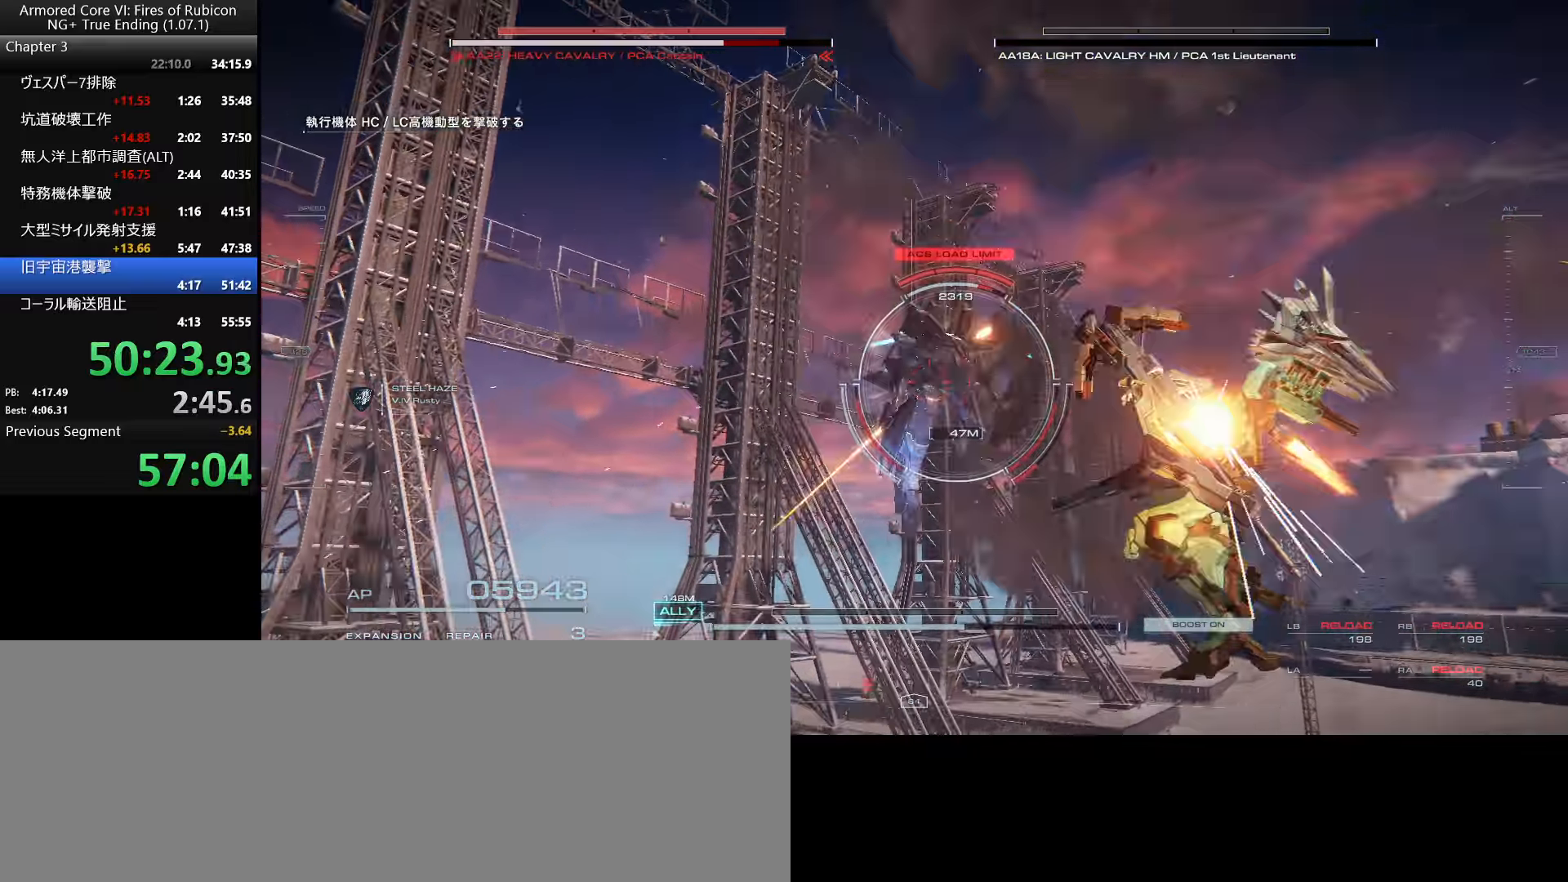
{"keys": ["w"], "mouse": ["left"], "events": [[217, "w", "up"], [334, "w", "down"]]}
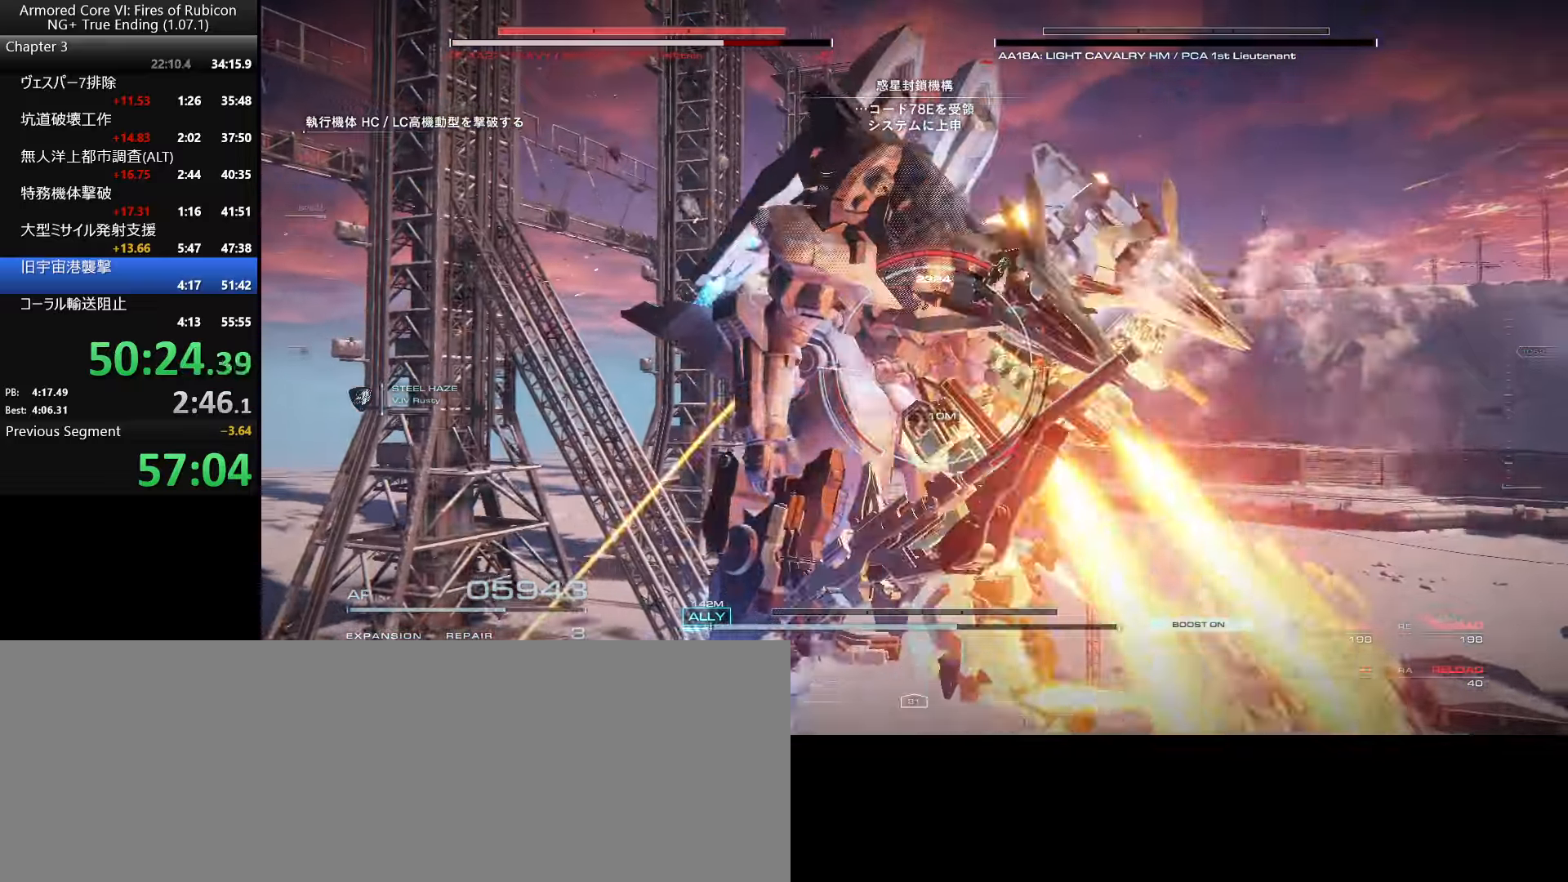
{"keys": ["w"], "mouse": [], "events": [[100, "mouse_left", "up"]]}
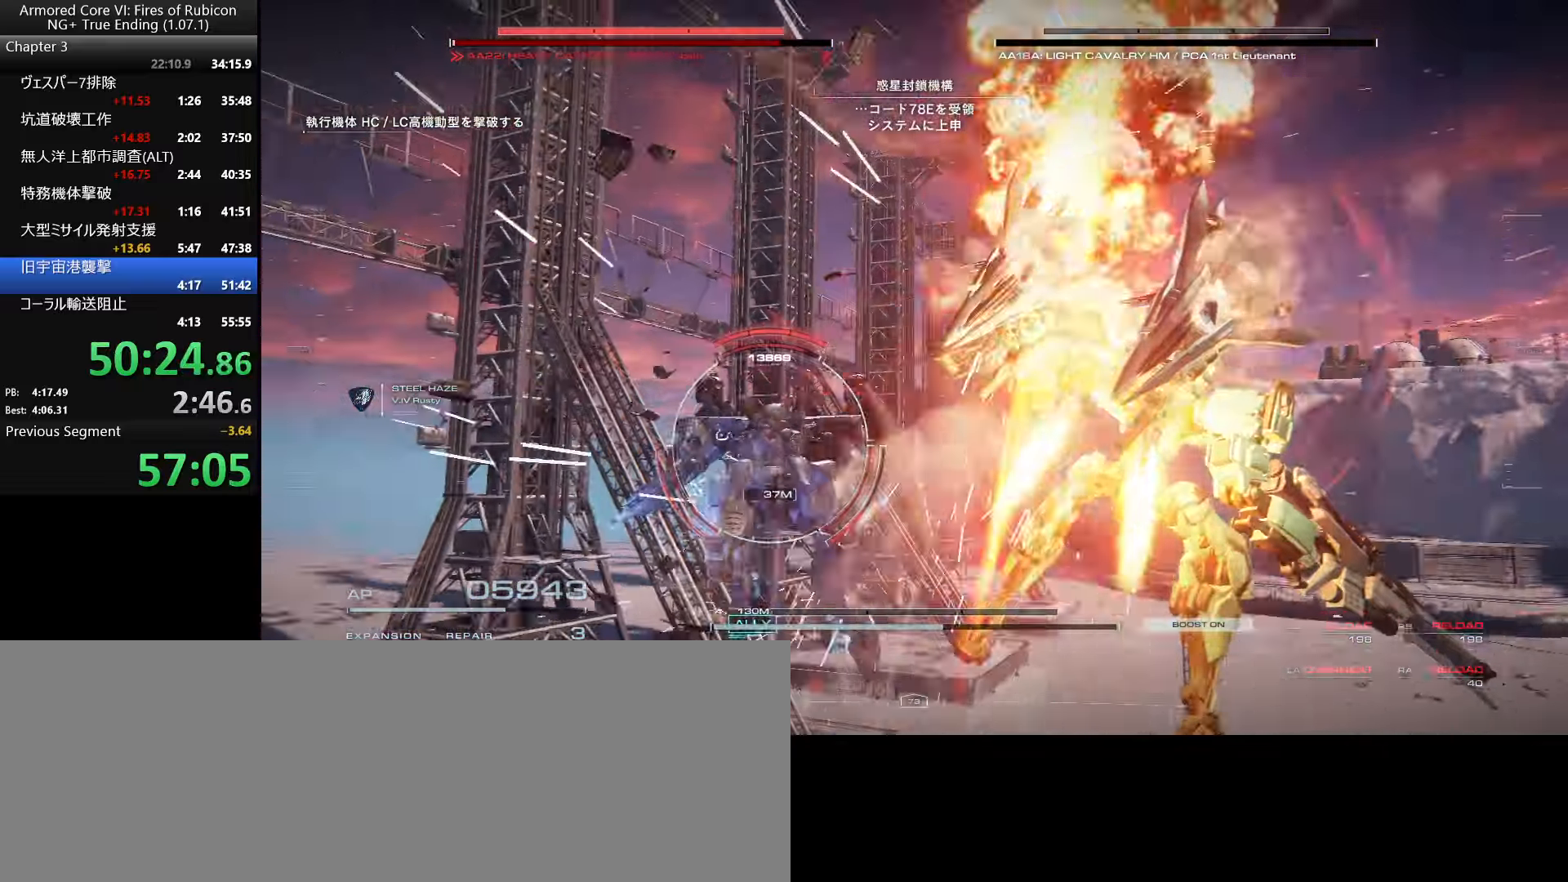
{"keys": ["w"], "mouse": [], "events": [[384, "ctrl_l", "down"], [500, "ctrl_l", "up"]]}
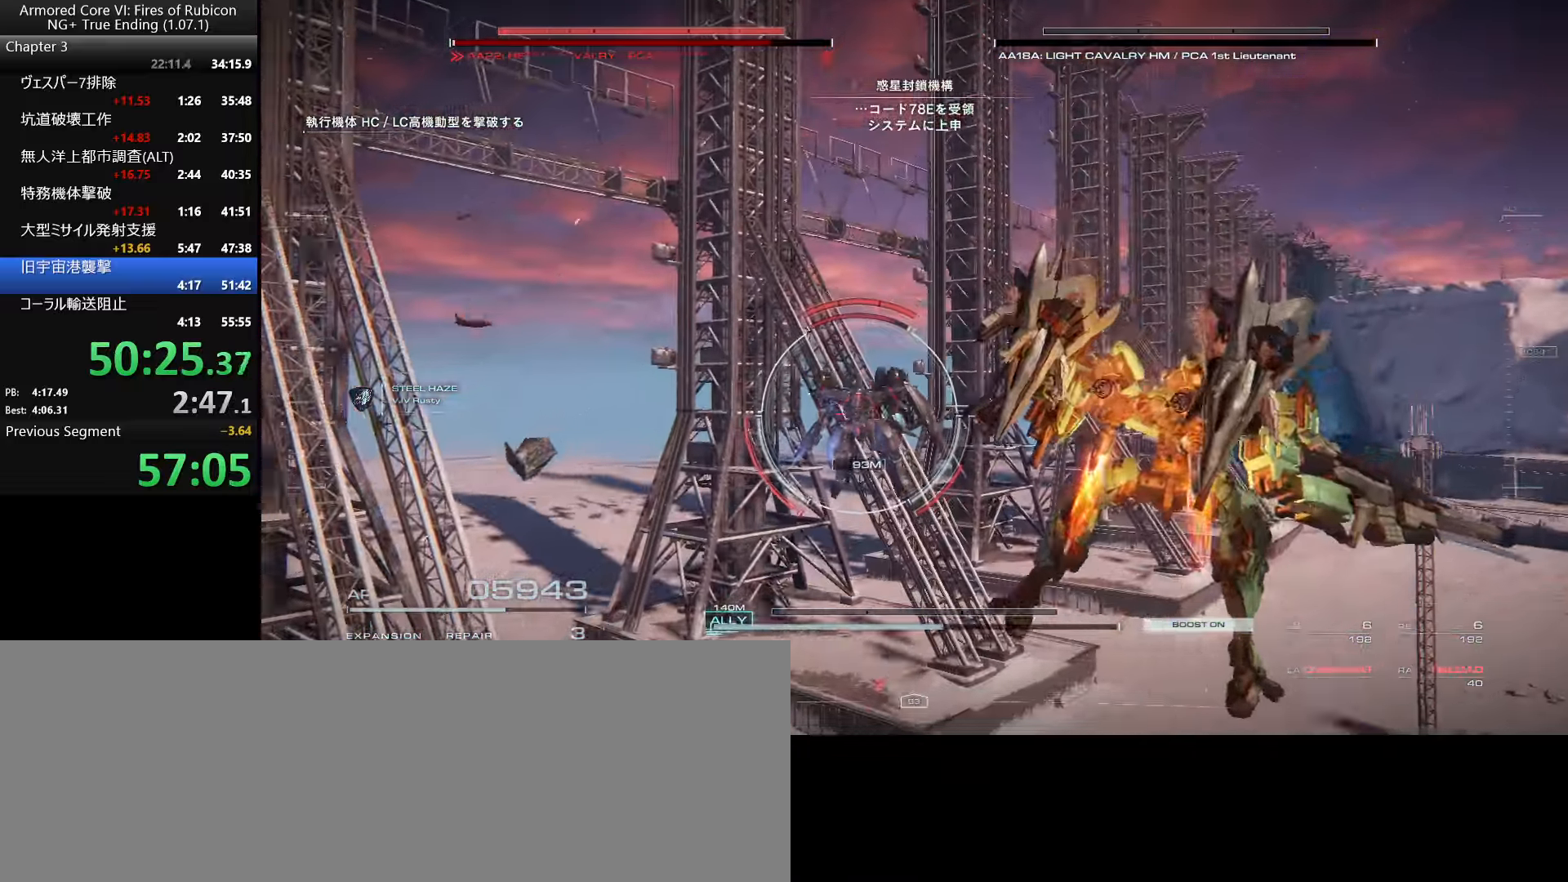
{"keys": ["w"], "mouse": [], "events": []}
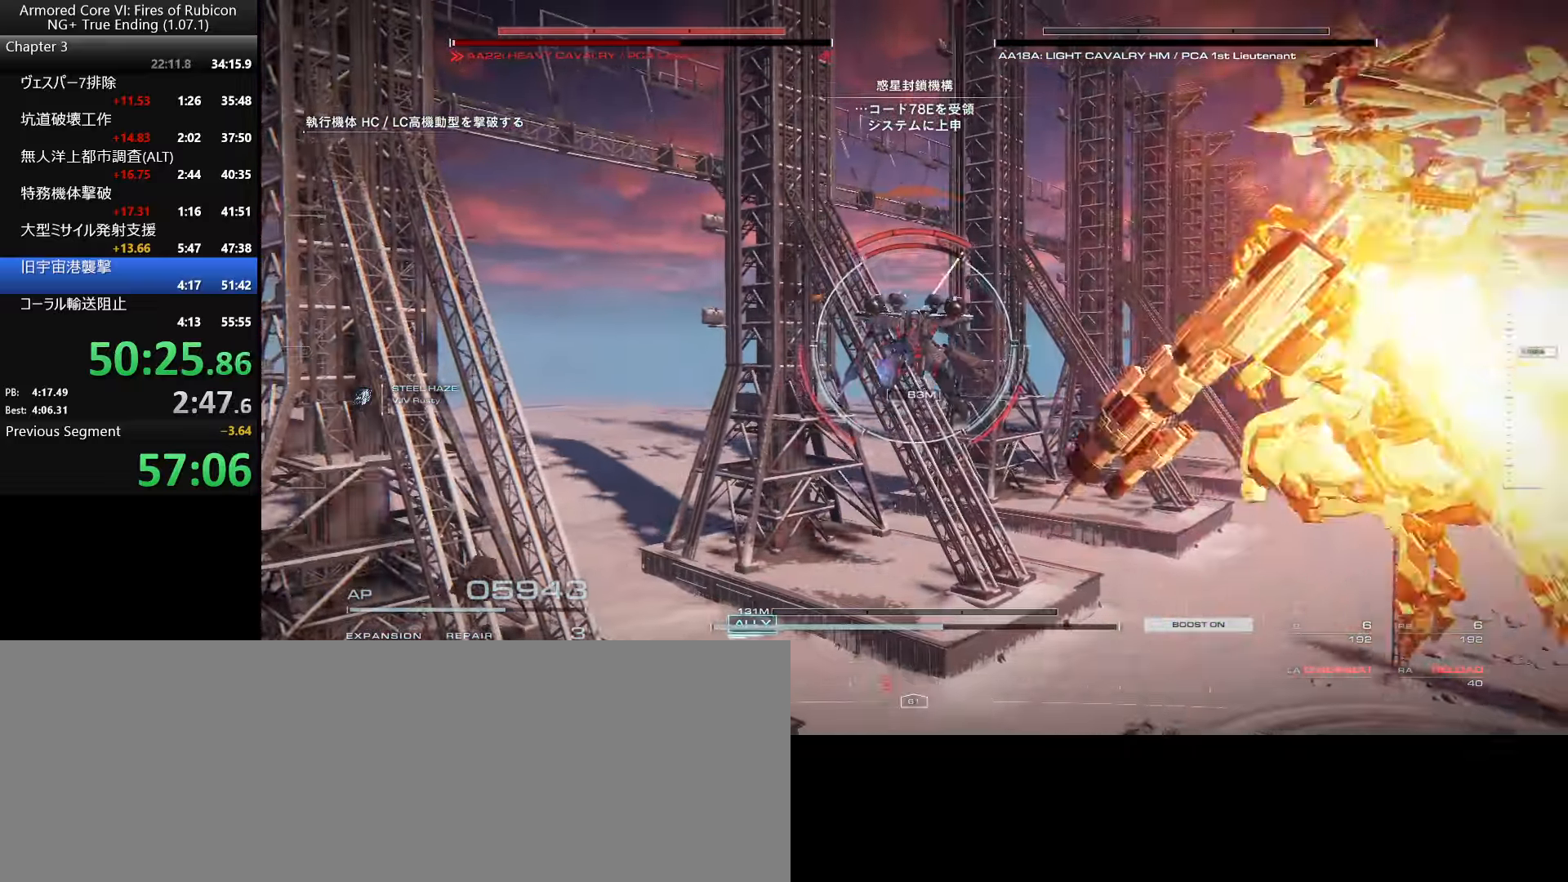
{"keys": [], "mouse": [], "events": [[84, "ctrl_l", "down"], [200, "ctrl_l", "up"], [434, "w", "up"]]}